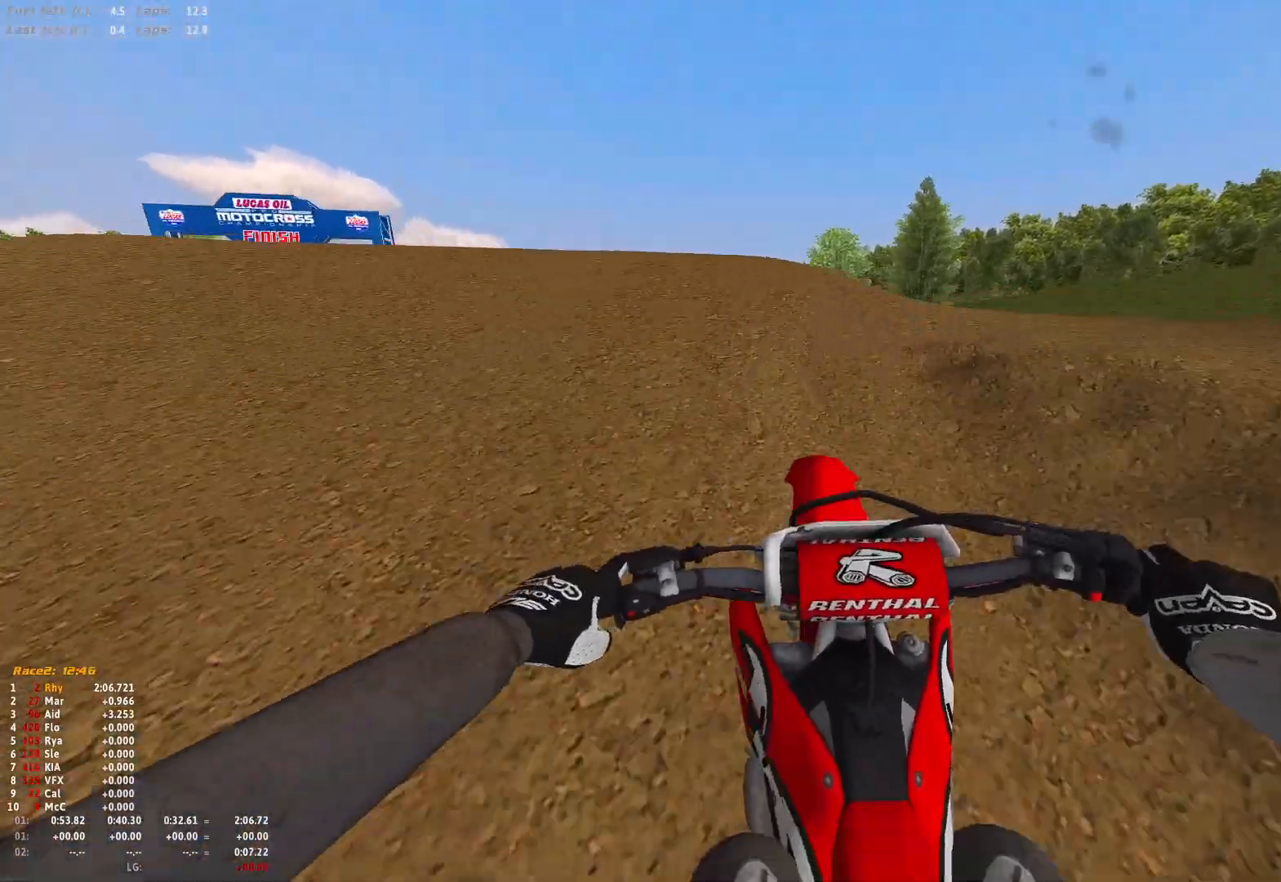
Gameplay with a controller (Xbox layout); each line is a JSON object with the inputs held at the frame after it. "events" lists button and stick changes between this image and that frame as [ms after this image, input, new state], when the widget could be followed in between.
{"buttons": ["R1", "R2"], "left_stick": "center", "right_stick": "down-right", "events": [[100, "right_stick", "down-left"], [133, "R2", "up"], [200, "left_stick", "center"], [200, "right_stick", "down"], [267, "left_stick", "right"], [400, "R2", "down"], [400, "right_stick", "down-right"], [467, "left_stick", "center"]]}
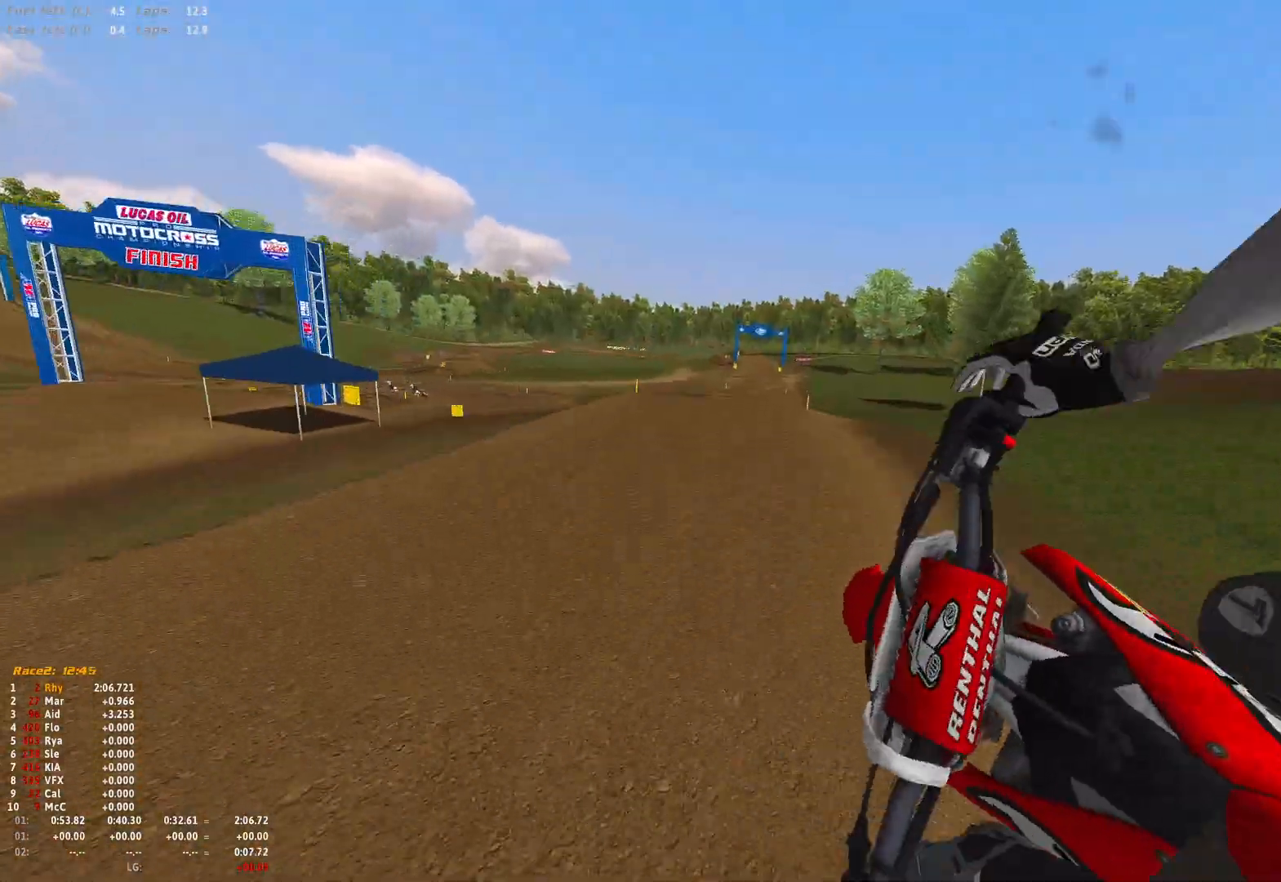
{"buttons": ["R1", "R2"], "left_stick": "up-left", "right_stick": "down", "events": [[33, "left_stick", "left"], [133, "left_stick", "up-left"], [133, "right_stick", "down"]]}
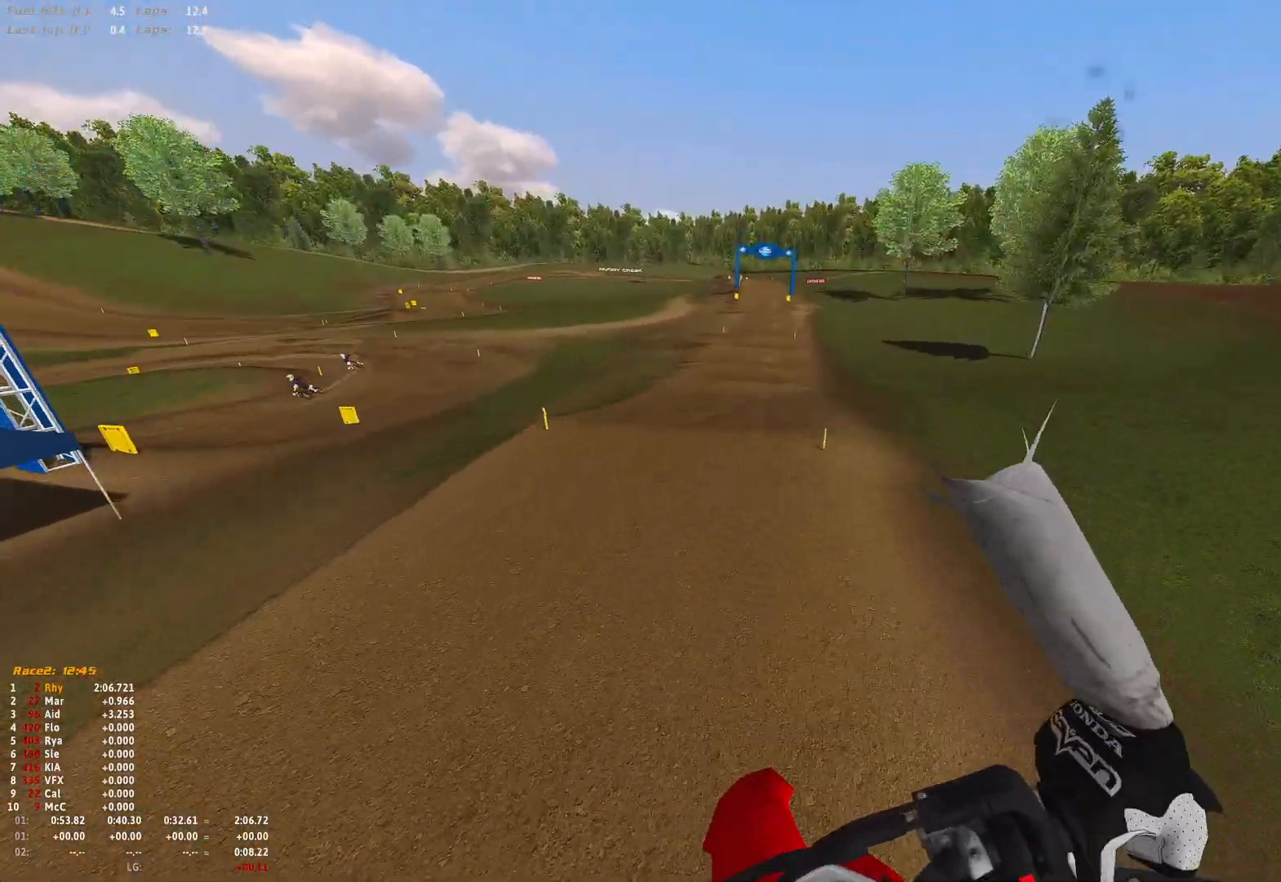
{"buttons": ["R2"], "left_stick": "up-right", "right_stick": "center", "events": [[33, "right_stick", "down-right"], [233, "R1", "up"], [233, "left_stick", "center"], [333, "right_stick", "center"], [367, "left_stick", "up-right"]]}
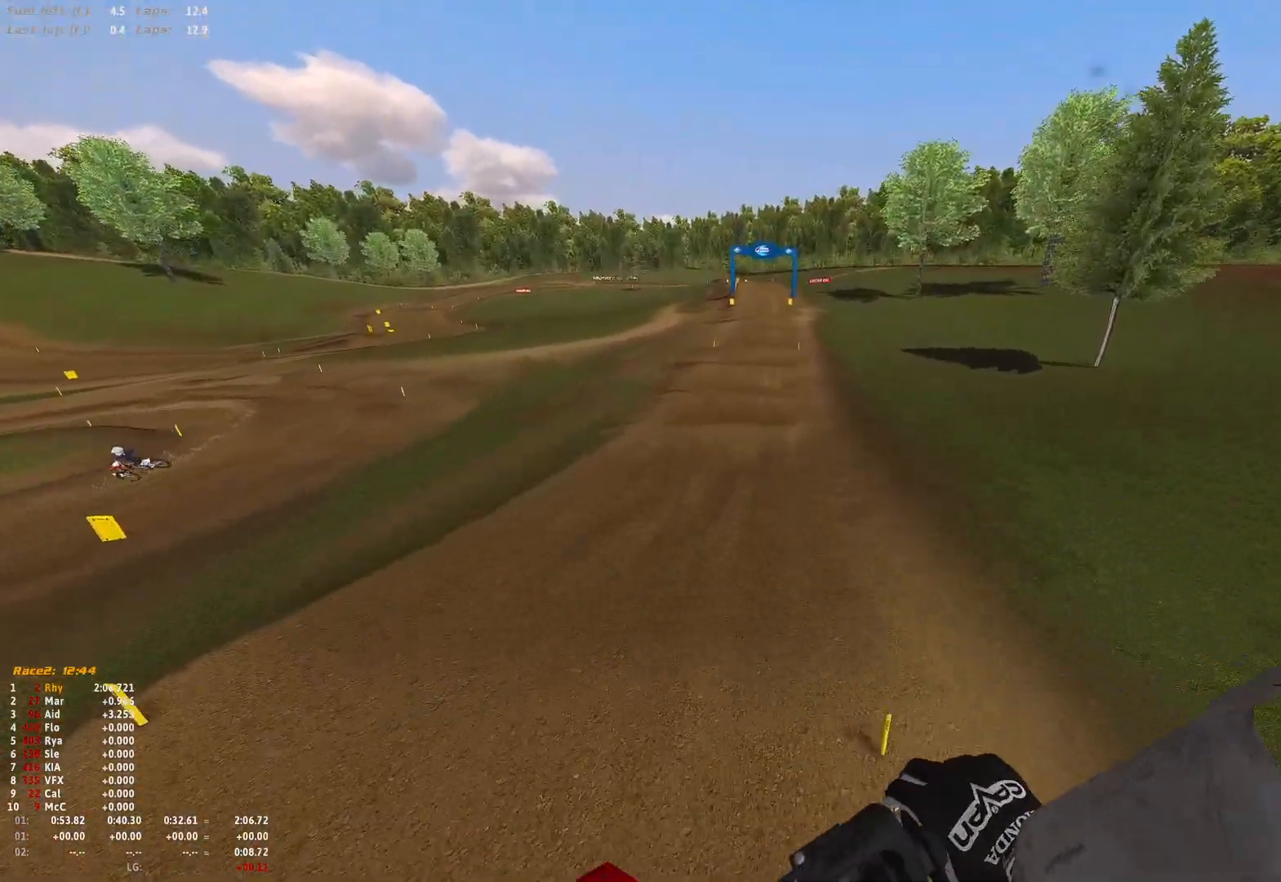
{"buttons": ["R2"], "left_stick": "right", "right_stick": "up", "events": [[300, "left_stick", "right"], [333, "right_stick", "up"]]}
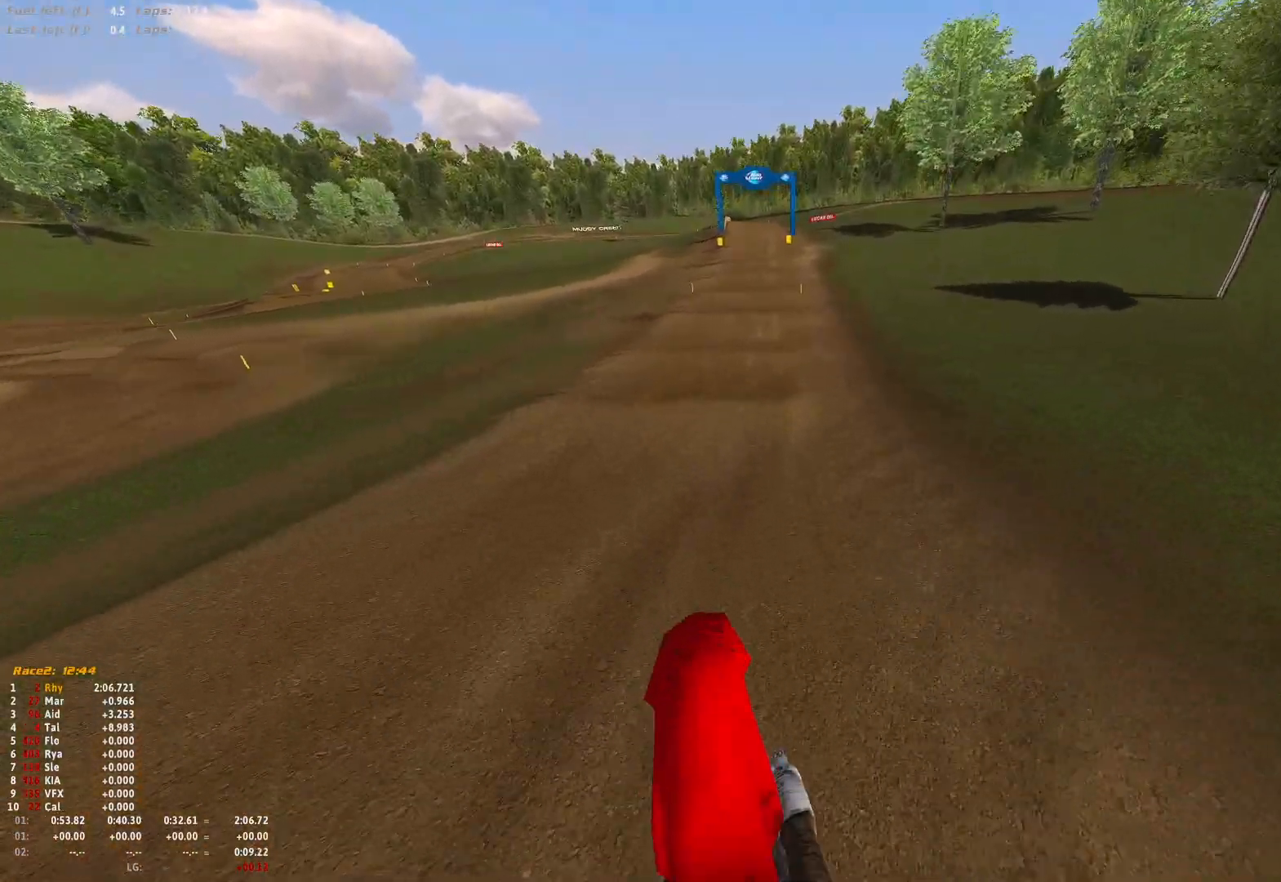
{"buttons": ["R1", "R2"], "left_stick": "center", "right_stick": "center", "events": [[233, "R1", "down"], [233, "left_stick", "center"], [233, "right_stick", "center"]]}
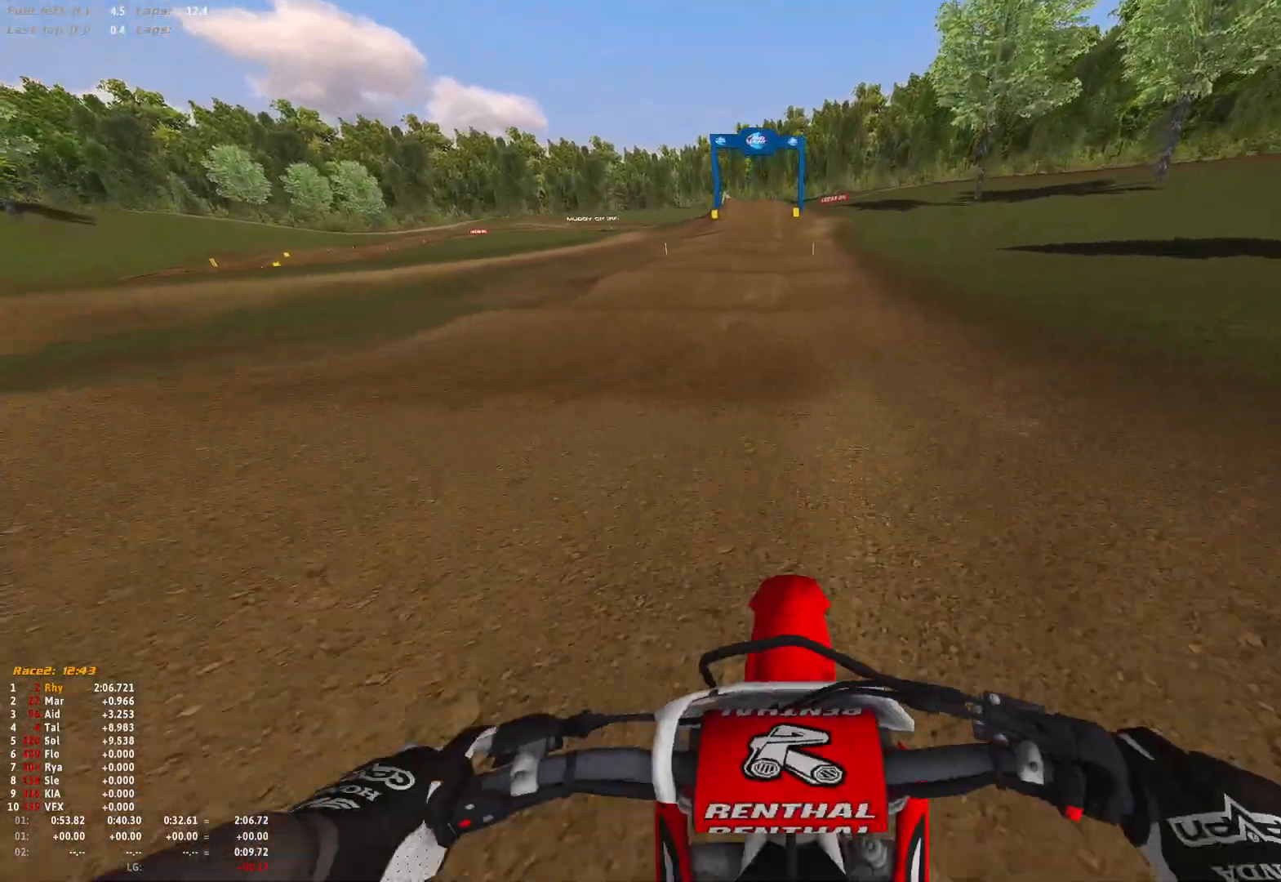
{"buttons": ["R1", "R2", "DPAD_DOWN"], "left_stick": "center", "right_stick": "down", "events": [[300, "right_stick", "down"], [367, "DPAD_DOWN", "down"]]}
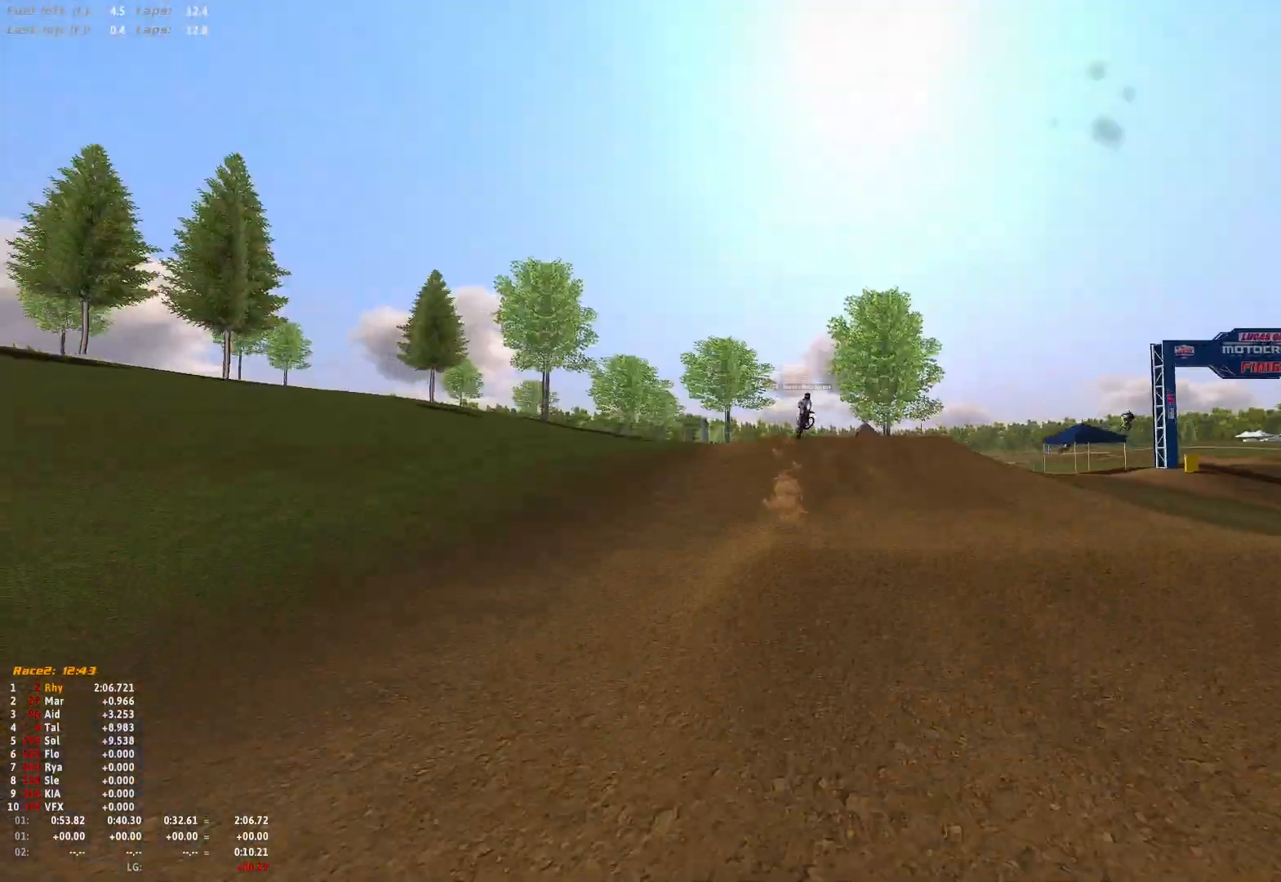
{"buttons": ["R2", "DPAD_DOWN"], "left_stick": "center", "right_stick": "center", "events": [[33, "DPAD_DOWN", "up"], [200, "left_stick", "up-left"], [267, "R1", "up"], [267, "left_stick", "center"], [467, "DPAD_DOWN", "down"], [467, "right_stick", "center"]]}
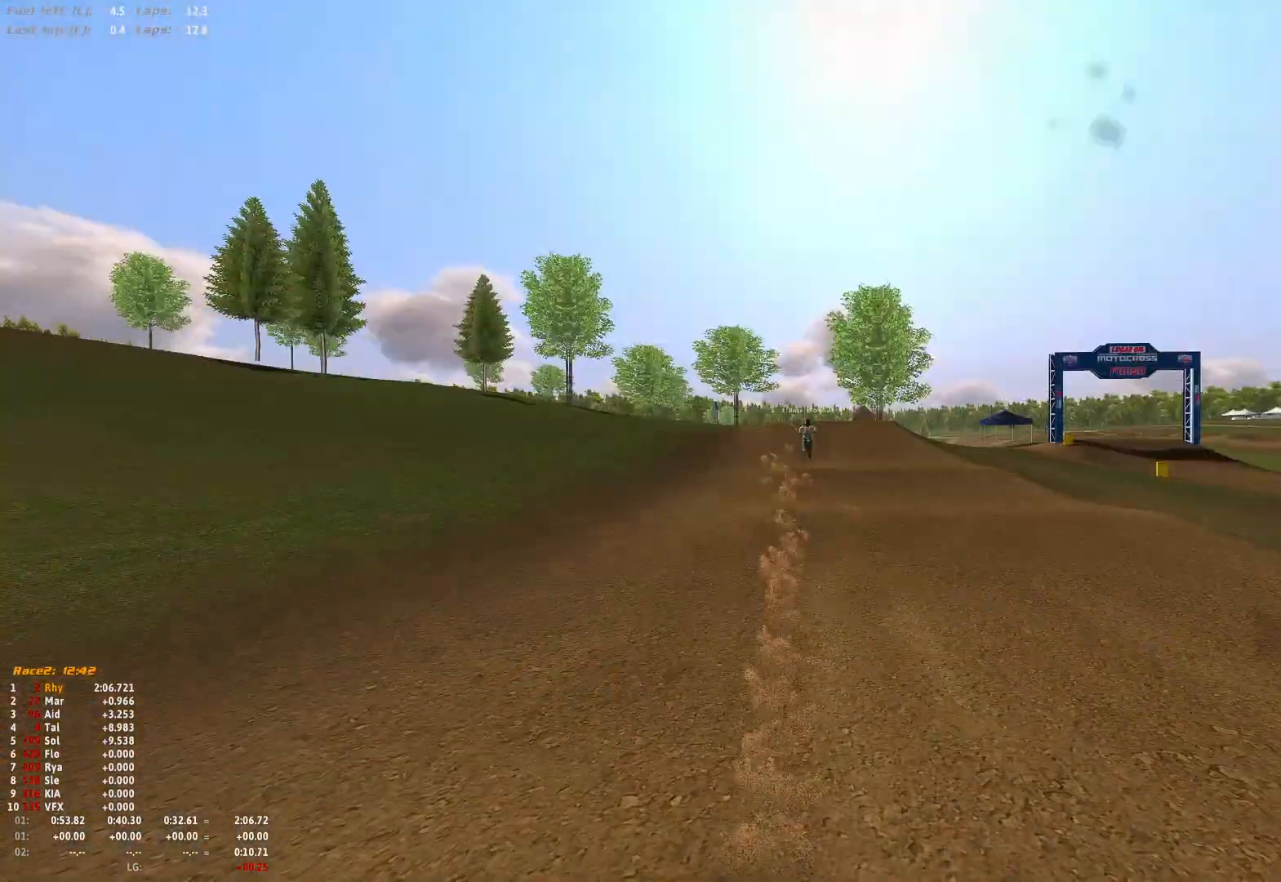
{"buttons": ["R2"], "left_stick": "center", "right_stick": "center", "events": [[333, "DPAD_DOWN", "up"]]}
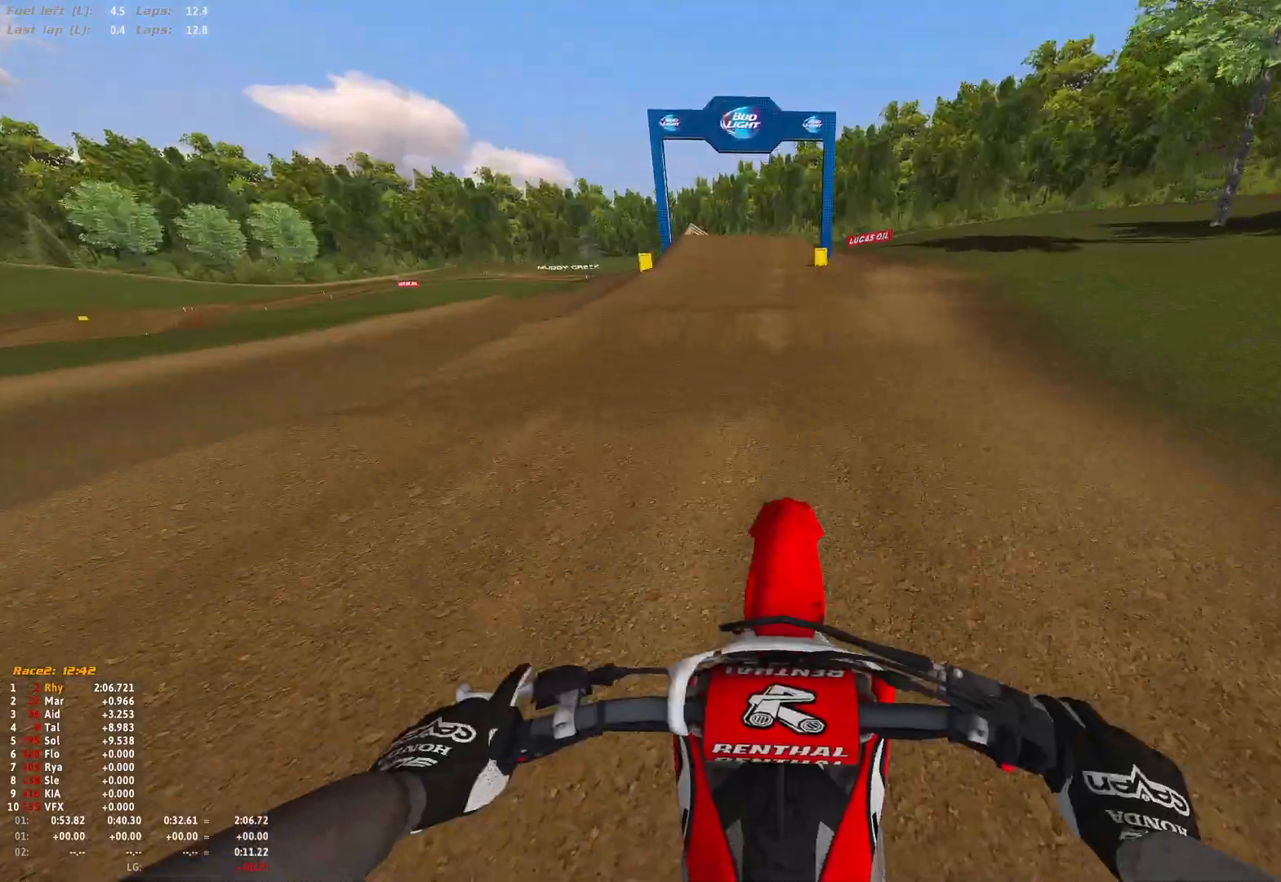
{"buttons": ["R2"], "left_stick": "center", "right_stick": "center", "events": [[33, "left_stick", "up-left"], [33, "right_stick", "down"], [100, "left_stick", "center"], [433, "right_stick", "center"]]}
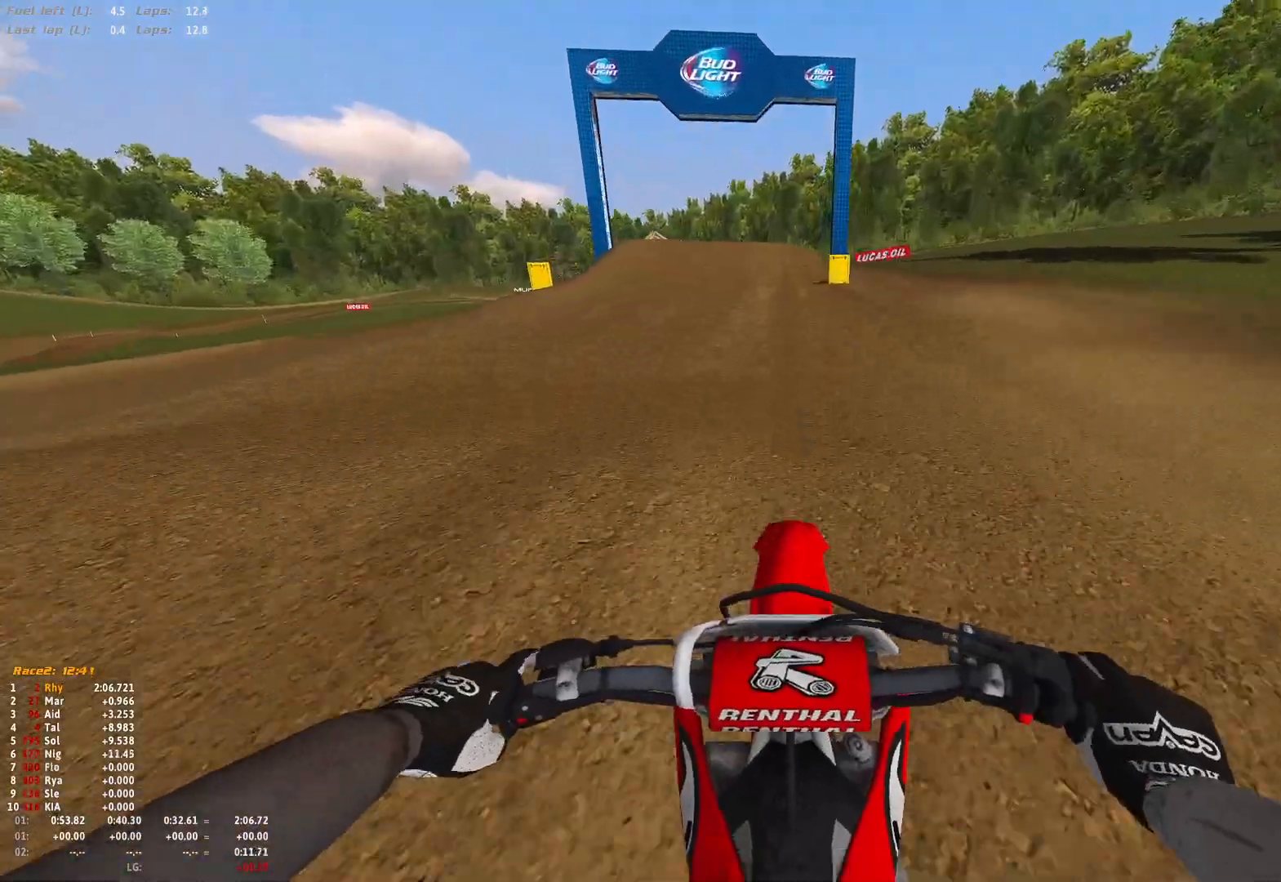
{"buttons": ["R2"], "left_stick": "center", "right_stick": "center", "events": [[33, "right_stick", "down"], [200, "left_stick", "left"], [267, "right_stick", "center"], [400, "left_stick", "center"]]}
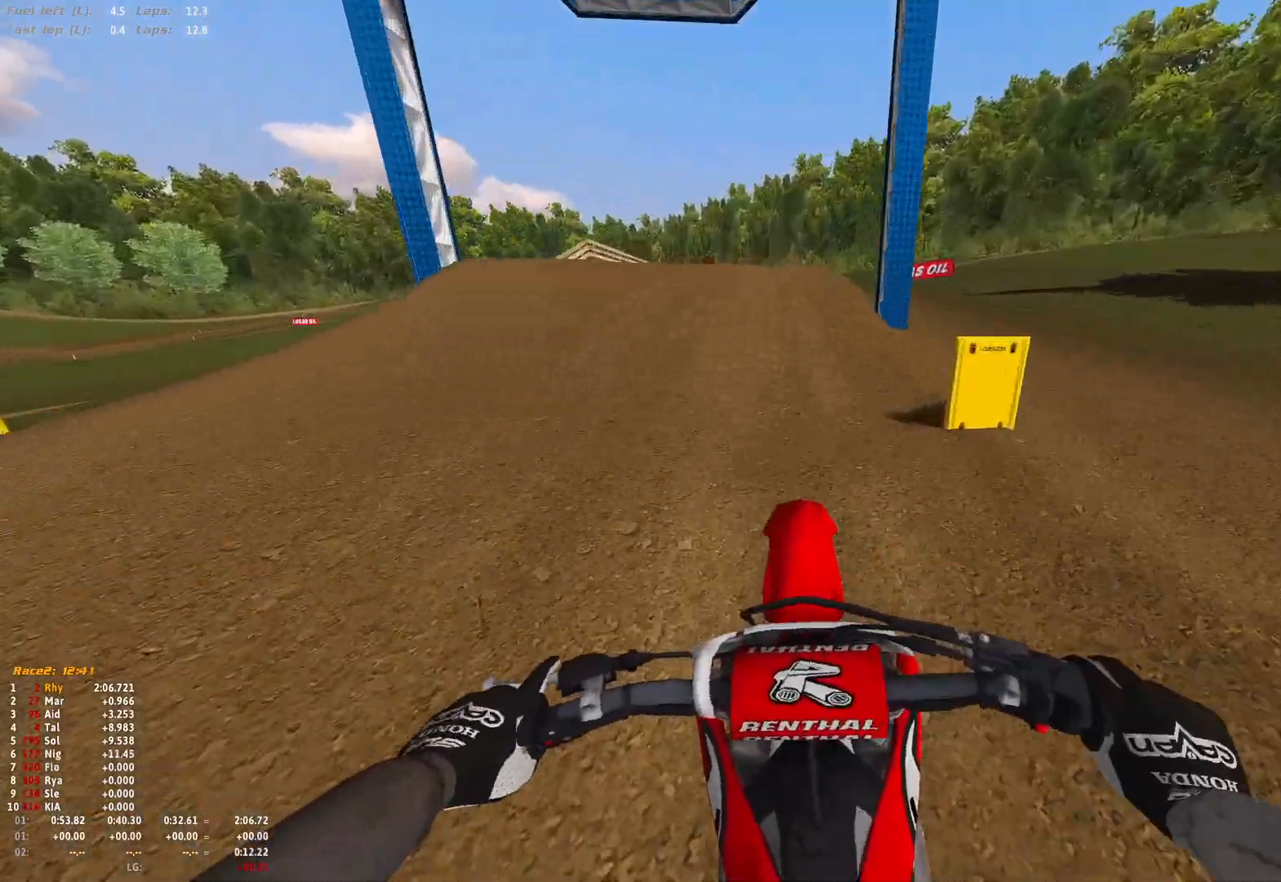
{"buttons": ["R1", "R2"], "left_stick": "center", "right_stick": "up-right", "events": [[67, "R1", "down"], [400, "right_stick", "up"], [500, "right_stick", "up-right"]]}
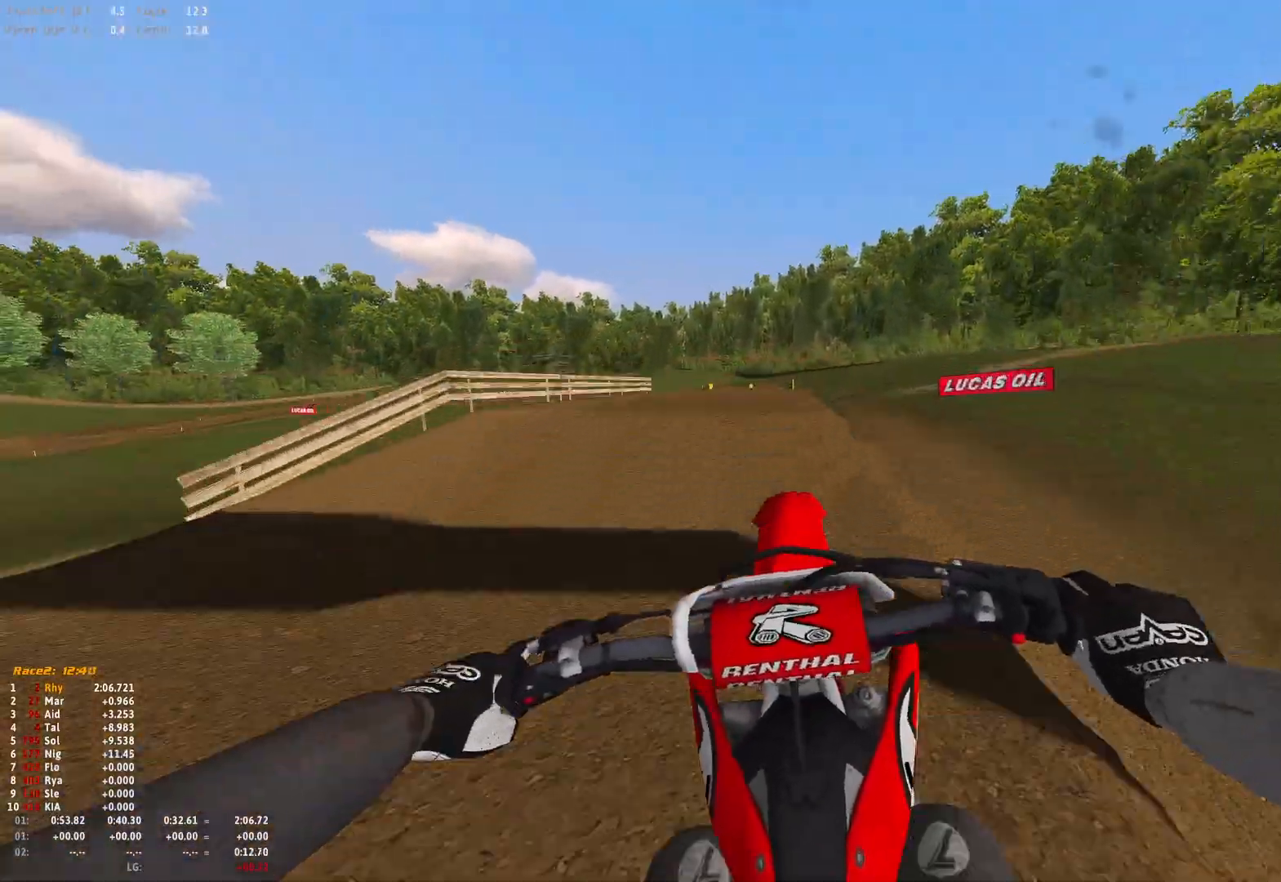
{"buttons": [], "left_stick": "right", "right_stick": "center", "events": [[33, "right_stick", "up"], [67, "R2", "up"], [67, "right_stick", "down-right"], [300, "left_stick", "right"], [367, "R1", "up"], [433, "right_stick", "center"]]}
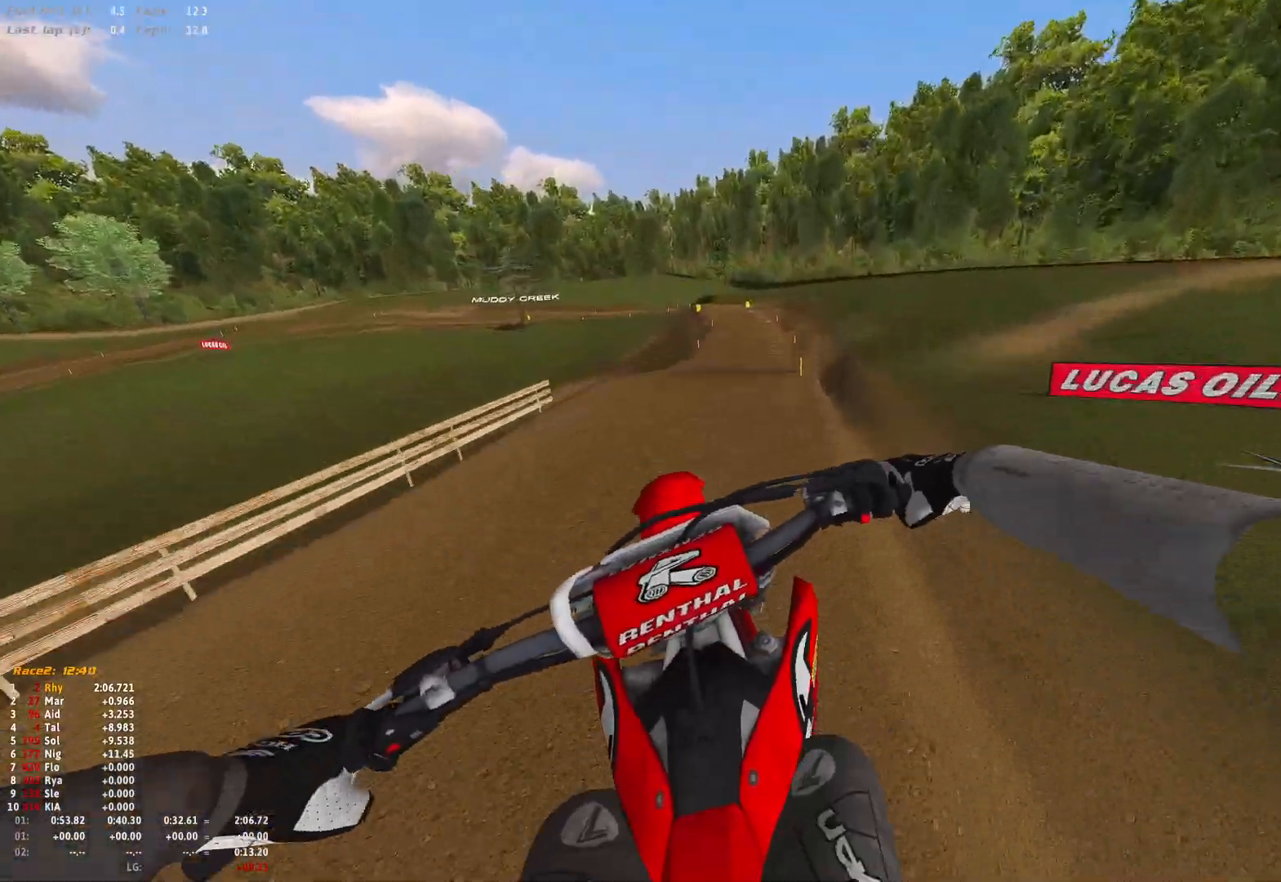
{"buttons": [], "left_stick": "center", "right_stick": "center", "events": [[167, "left_stick", "center"]]}
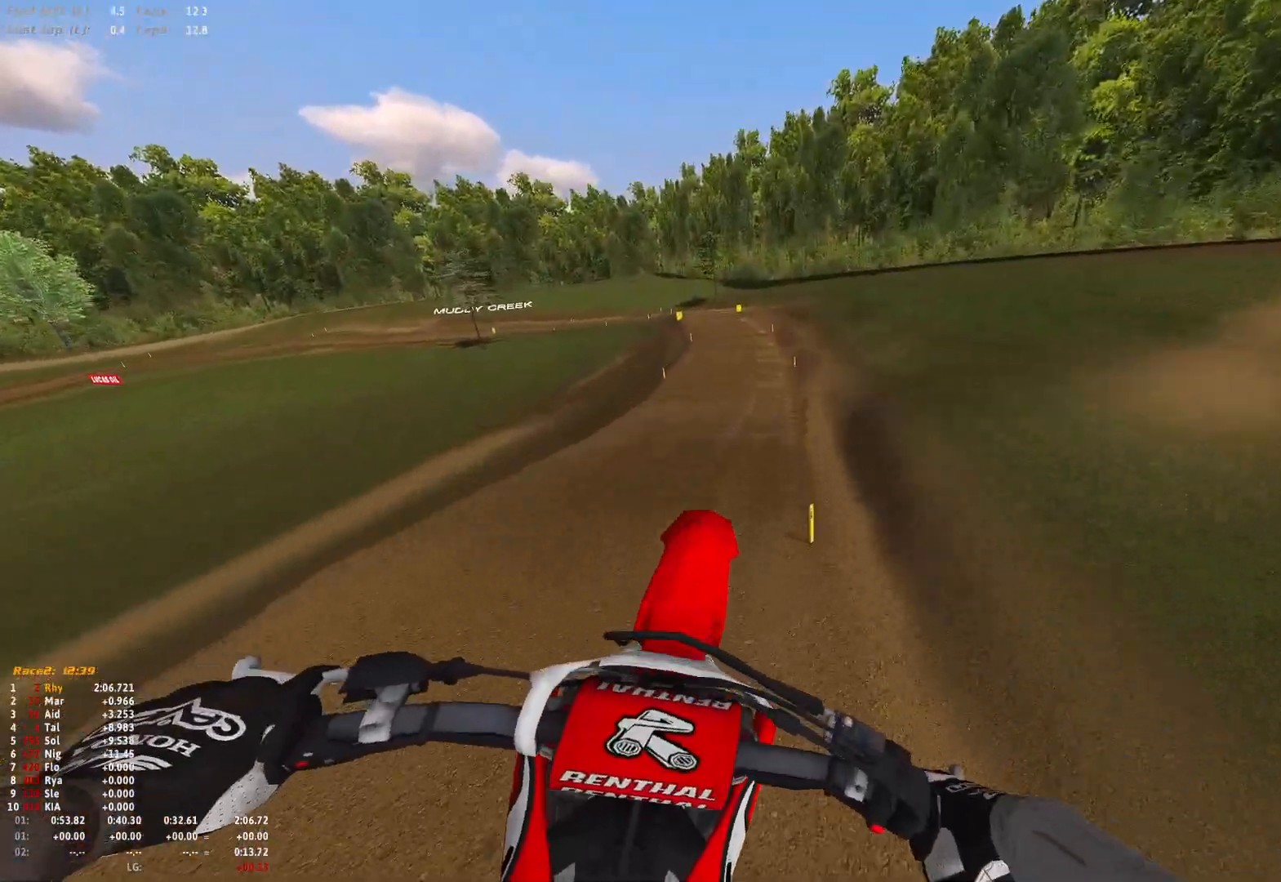
{"buttons": ["R2"], "left_stick": "center", "right_stick": "center", "events": [[233, "left_stick", "left"], [333, "R2", "down"], [433, "left_stick", "center"]]}
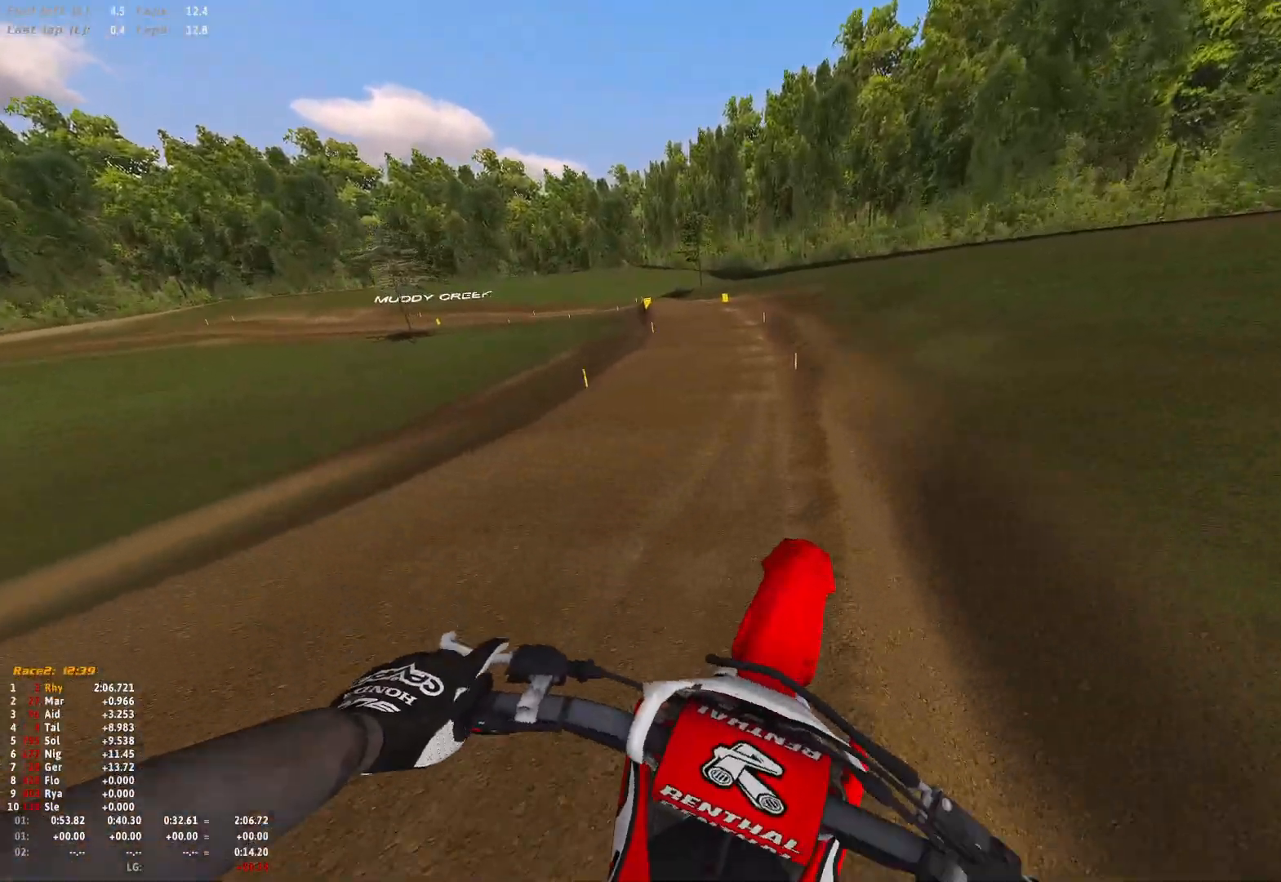
{"buttons": ["R1", "R2"], "left_stick": "left", "right_stick": "down", "events": [[100, "R1", "down"], [233, "left_stick", "left"], [300, "right_stick", "down"]]}
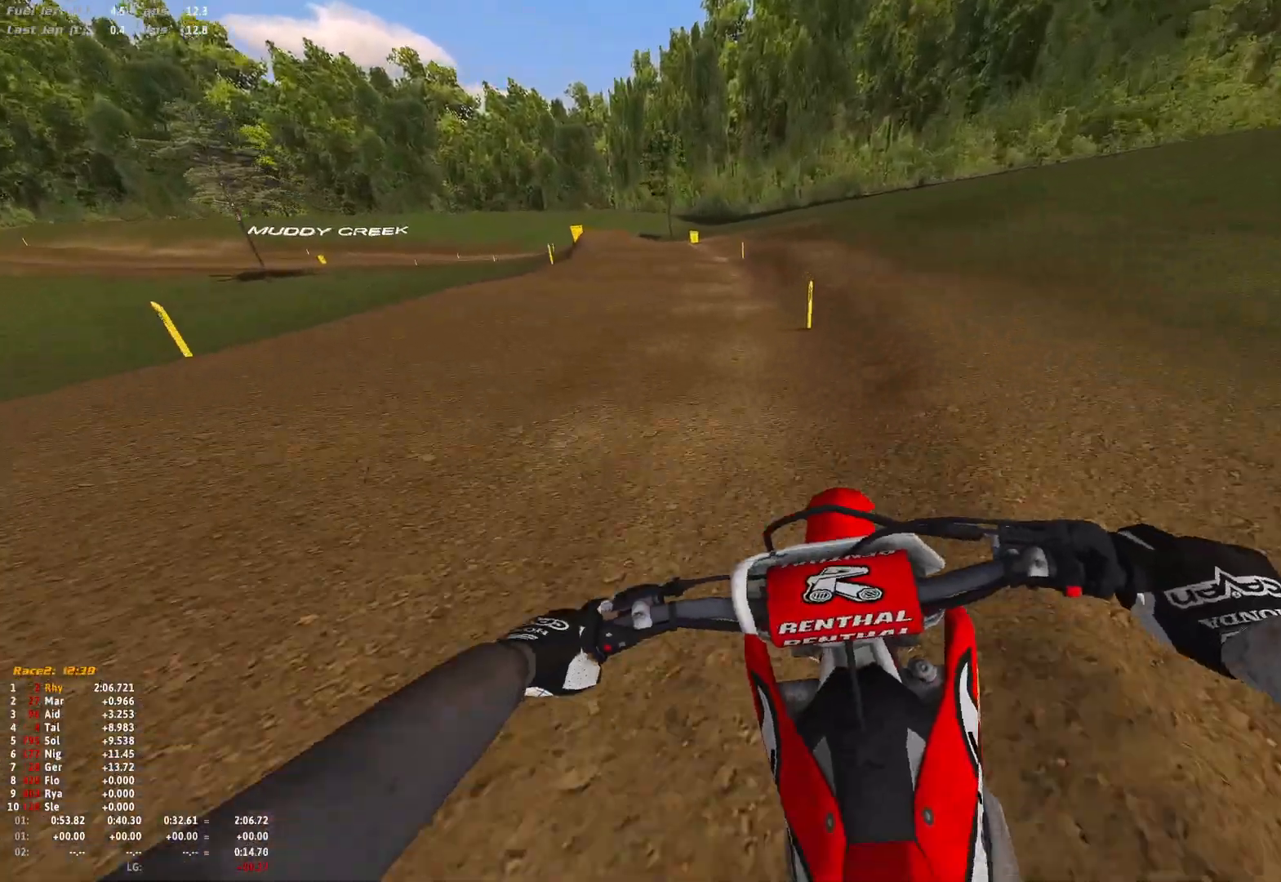
{"buttons": ["R1", "R2"], "left_stick": "left", "right_stick": "down", "events": []}
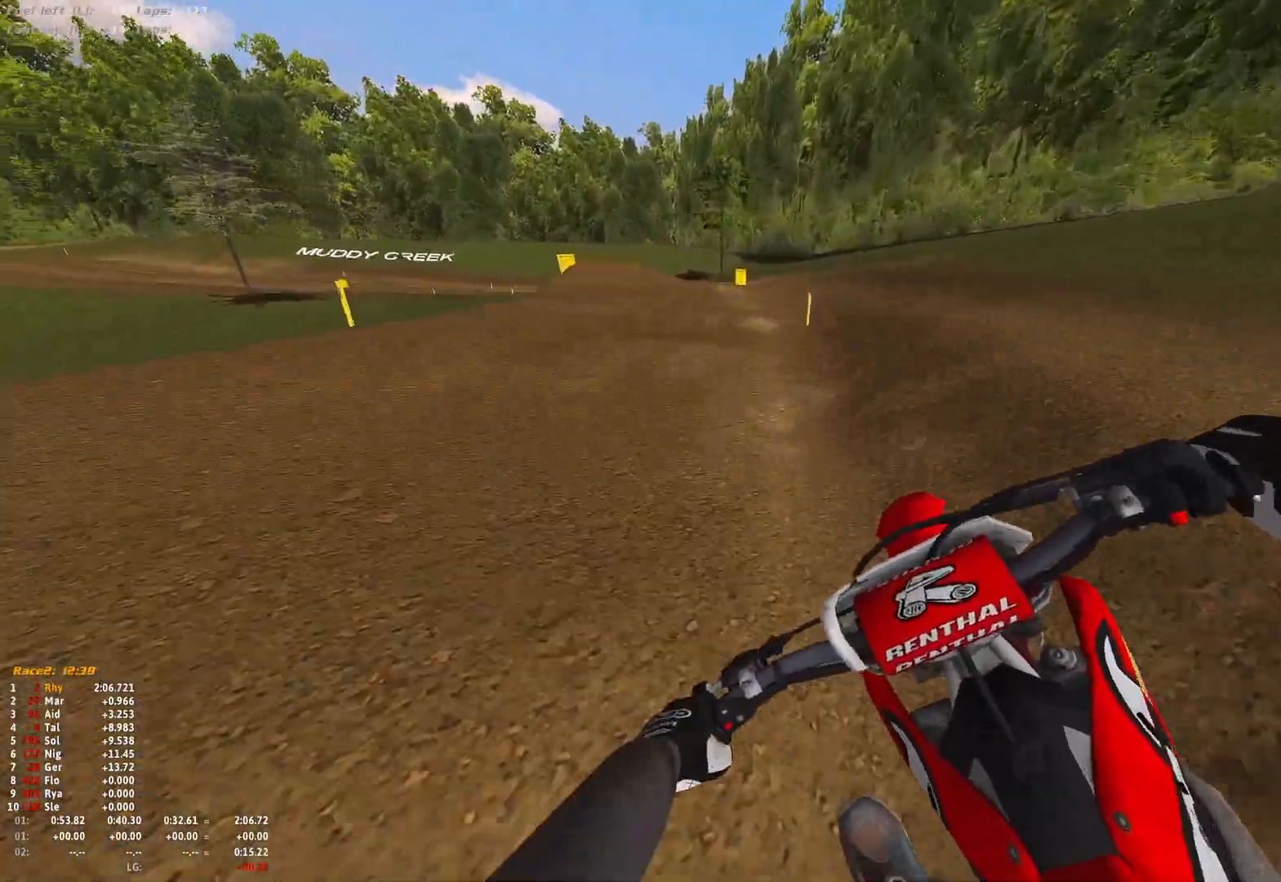
{"buttons": [], "left_stick": "left", "right_stick": "down-right", "events": [[133, "R1", "up"], [133, "right_stick", "down-right"], [233, "R2", "up"], [300, "R2", "down"], [433, "R2", "up"]]}
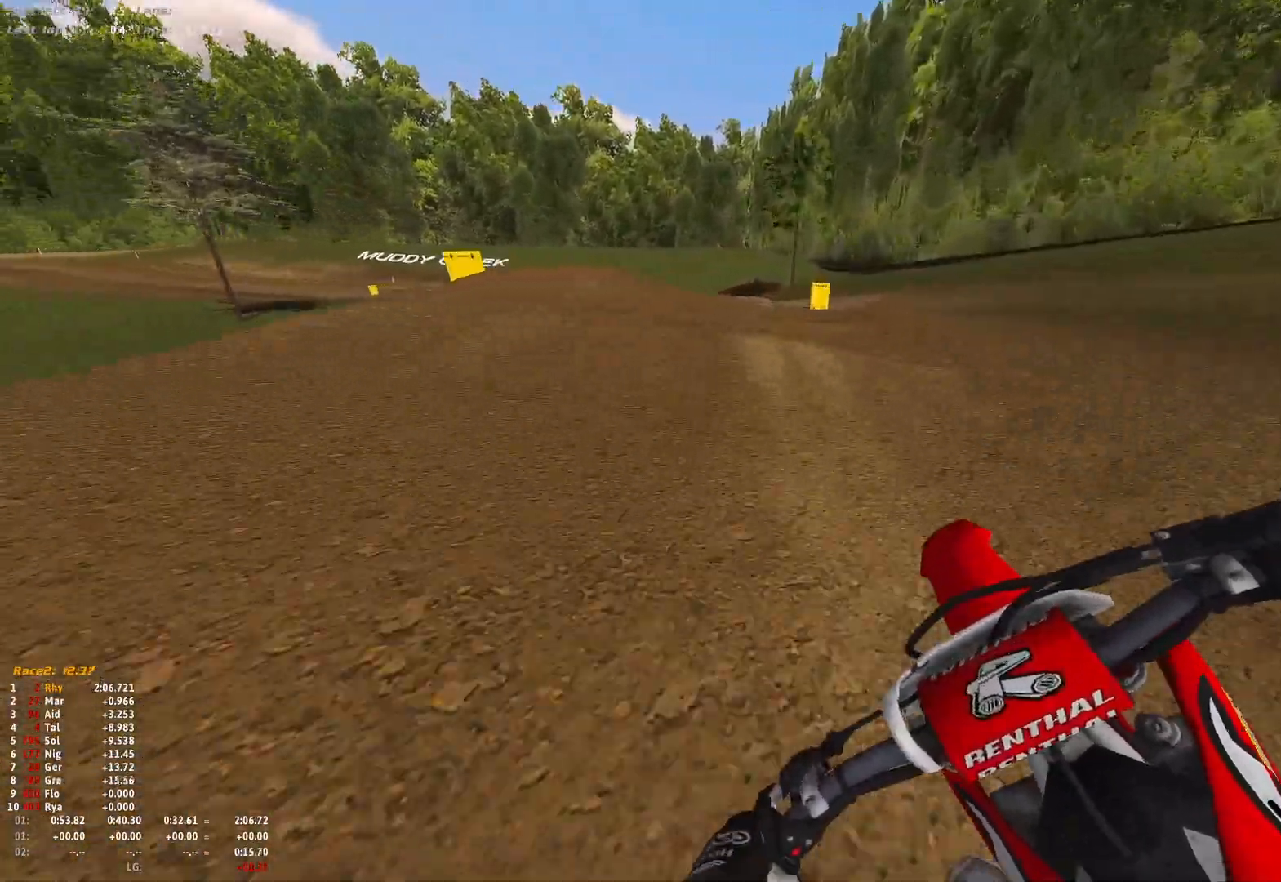
{"buttons": ["R2"], "left_stick": "left", "right_stick": "down-right", "events": [[33, "R2", "down"], [167, "R2", "up"], [200, "R2", "down"], [367, "R2", "up"], [500, "R2", "down"]]}
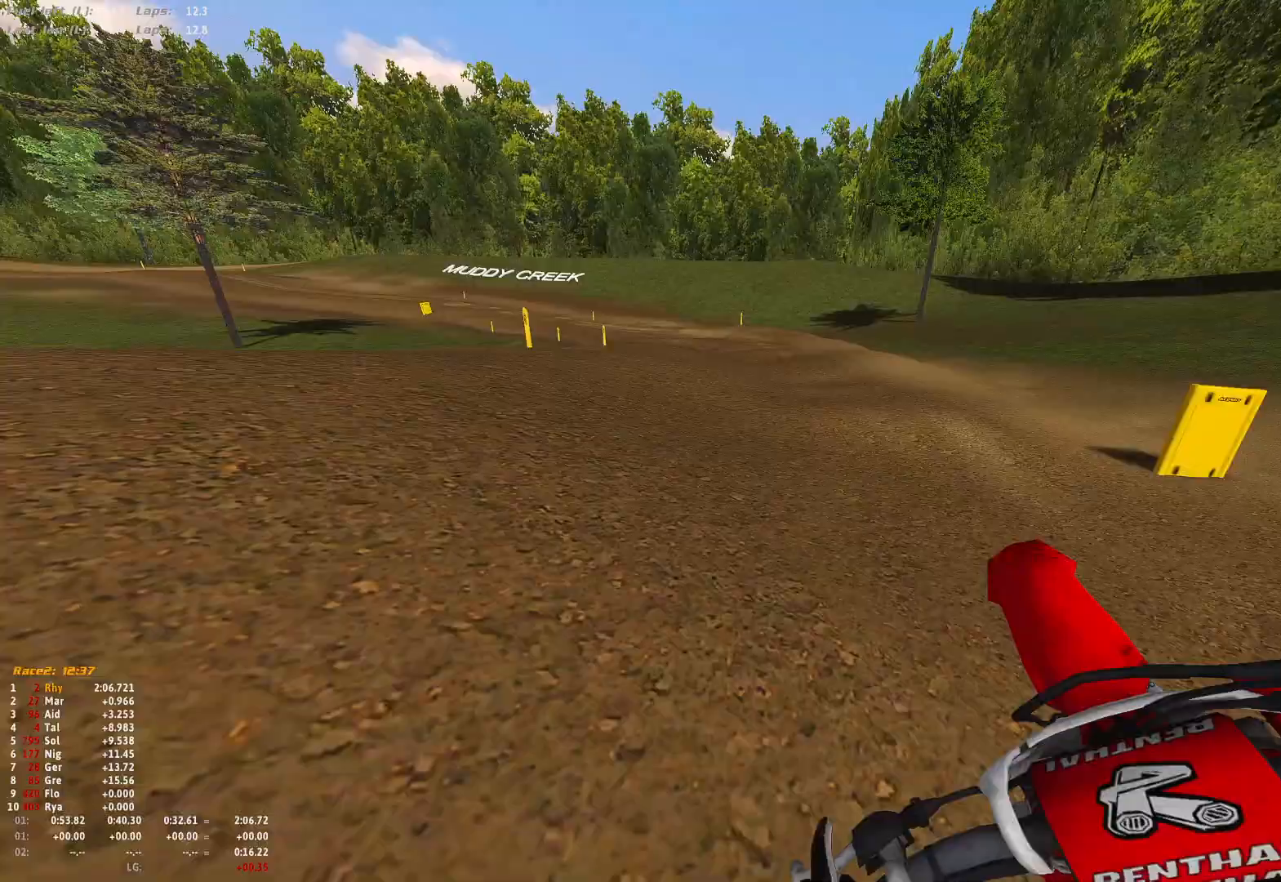
{"buttons": ["R2"], "left_stick": "left", "right_stick": "down-right", "events": [[133, "R2", "up"], [267, "R2", "down"], [367, "R2", "up"], [433, "R2", "down"]]}
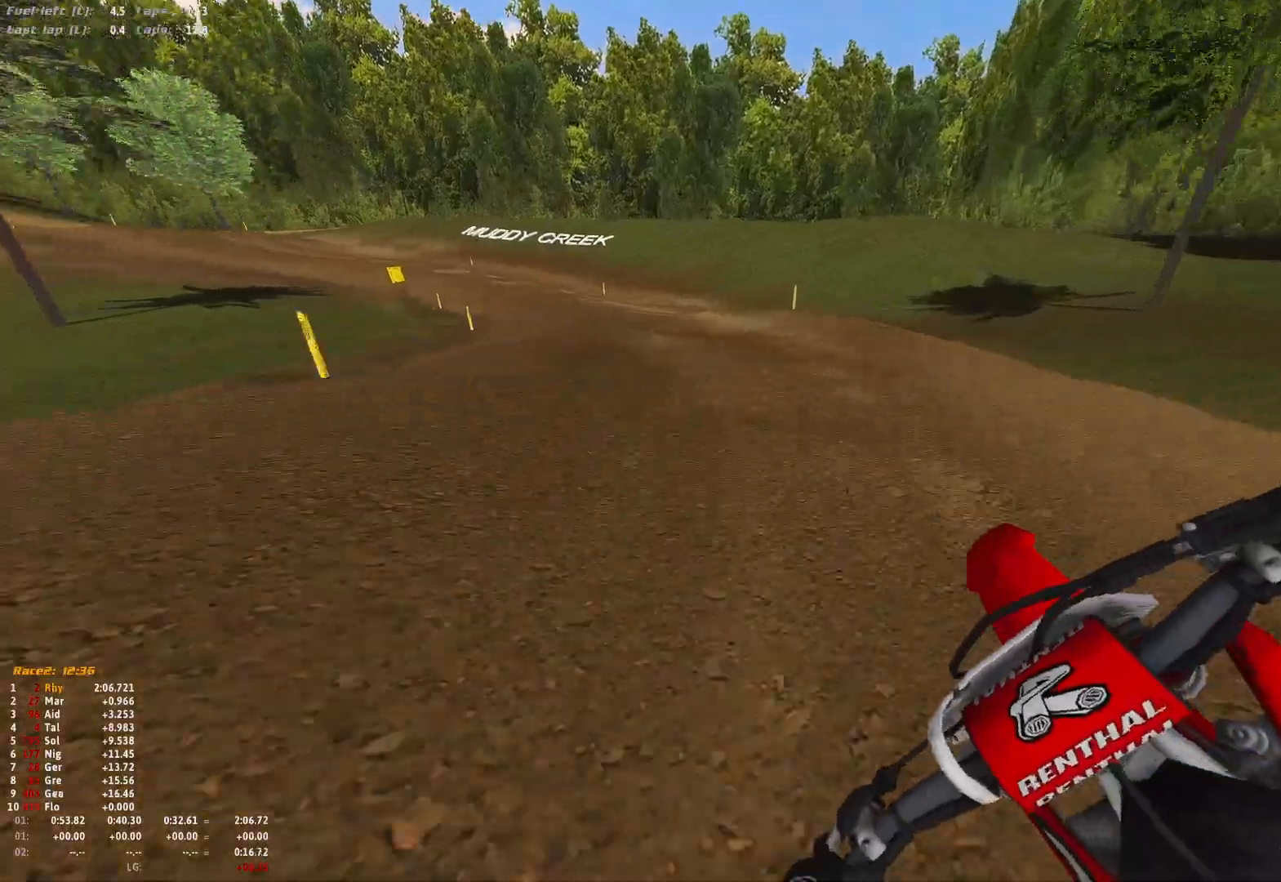
{"buttons": ["R2"], "left_stick": "left", "right_stick": "down-right", "events": [[67, "R2", "up"], [167, "R2", "down"], [300, "R2", "up"], [400, "R2", "down"]]}
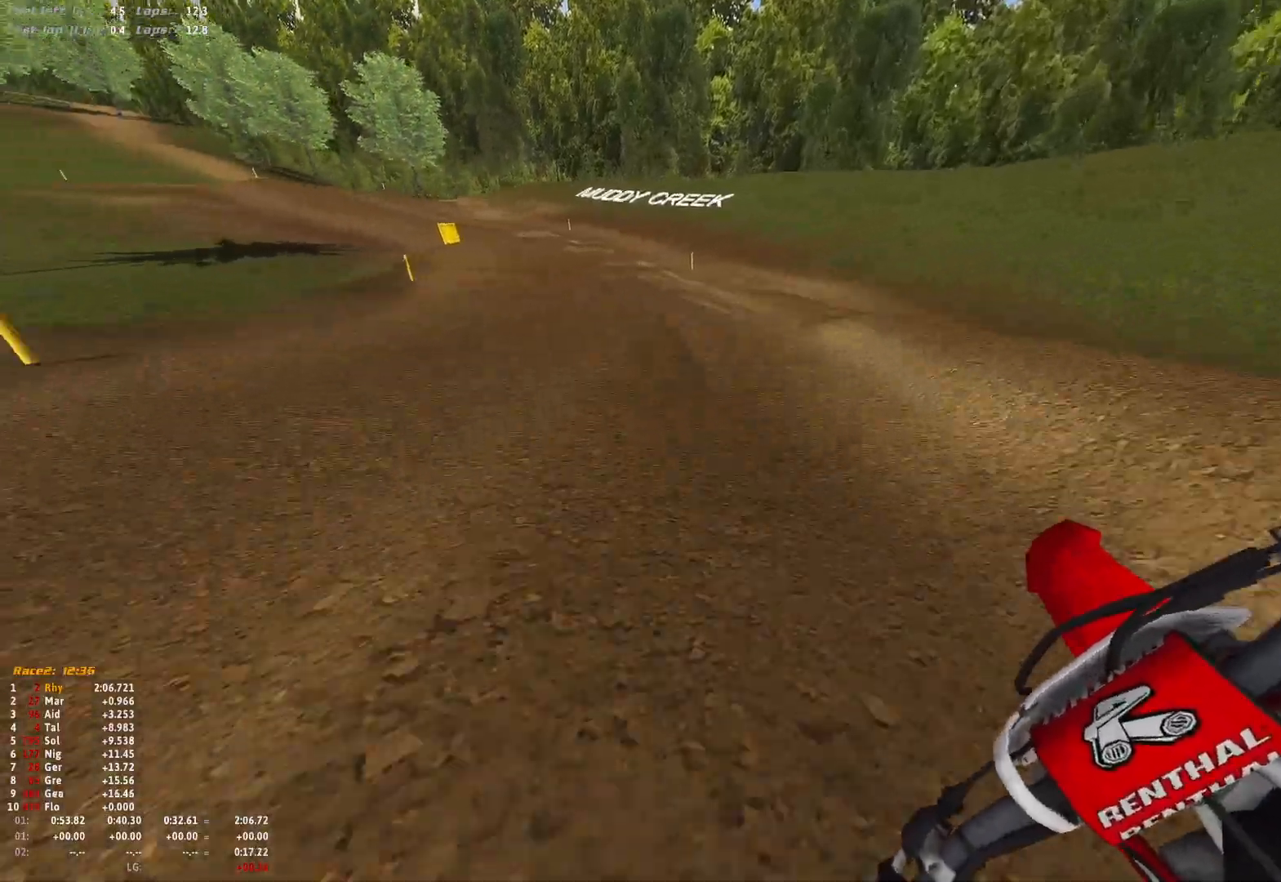
{"buttons": ["R2"], "left_stick": "left", "right_stick": "down-right", "events": [[67, "R2", "up"], [100, "R2", "down"]]}
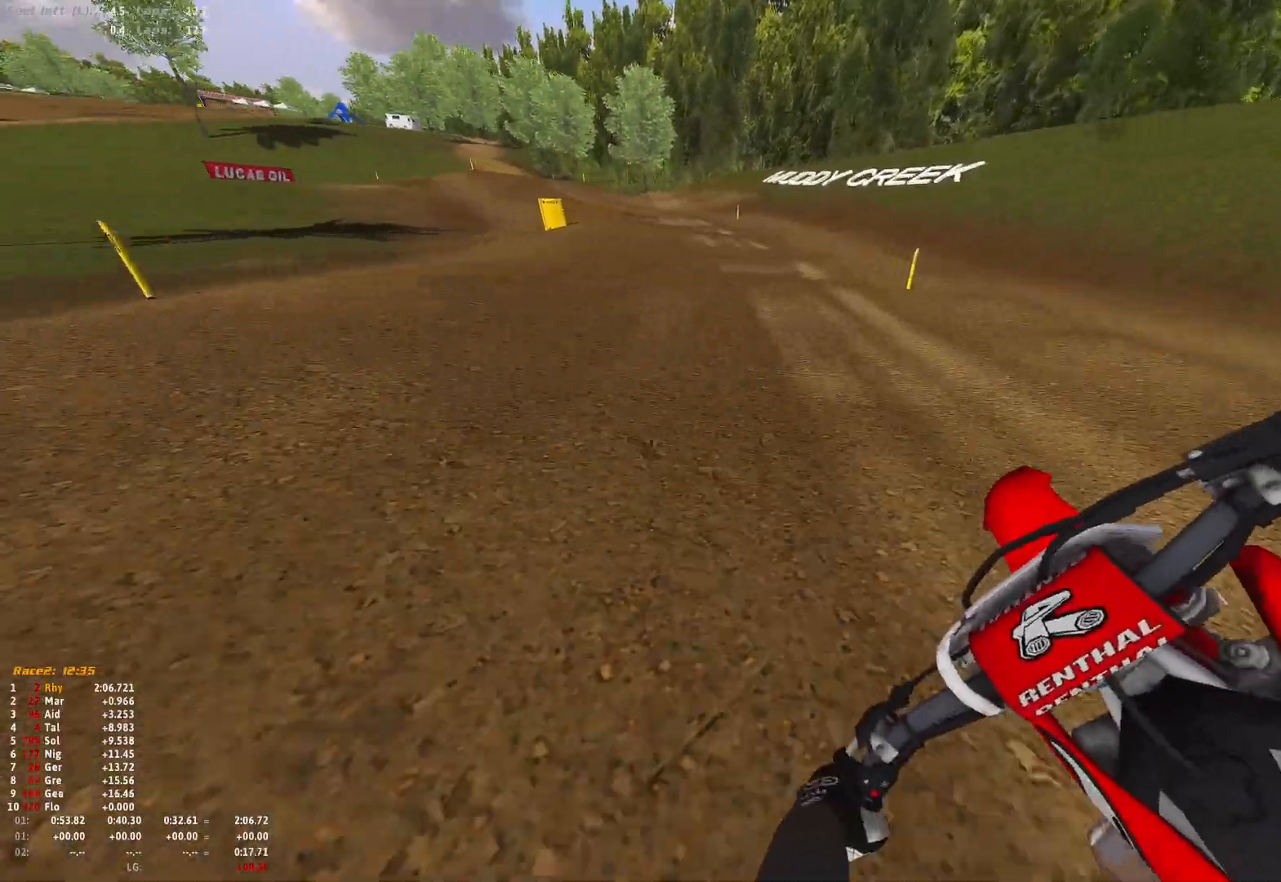
{"buttons": ["R2"], "left_stick": "left", "right_stick": "down-right", "events": []}
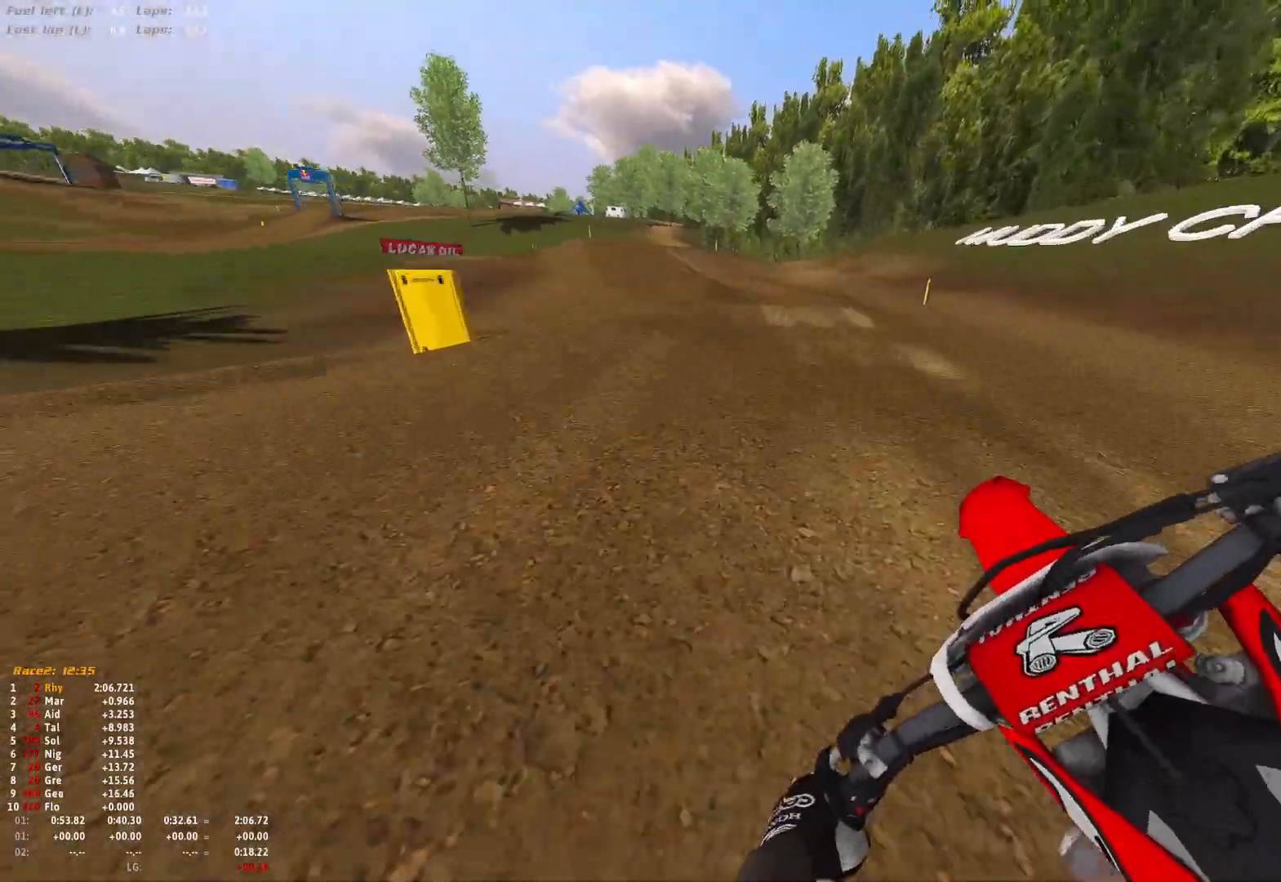
{"buttons": ["R1"], "left_stick": "left", "right_stick": "down", "events": [[267, "R2", "up"], [333, "R1", "down"], [333, "right_stick", "down"]]}
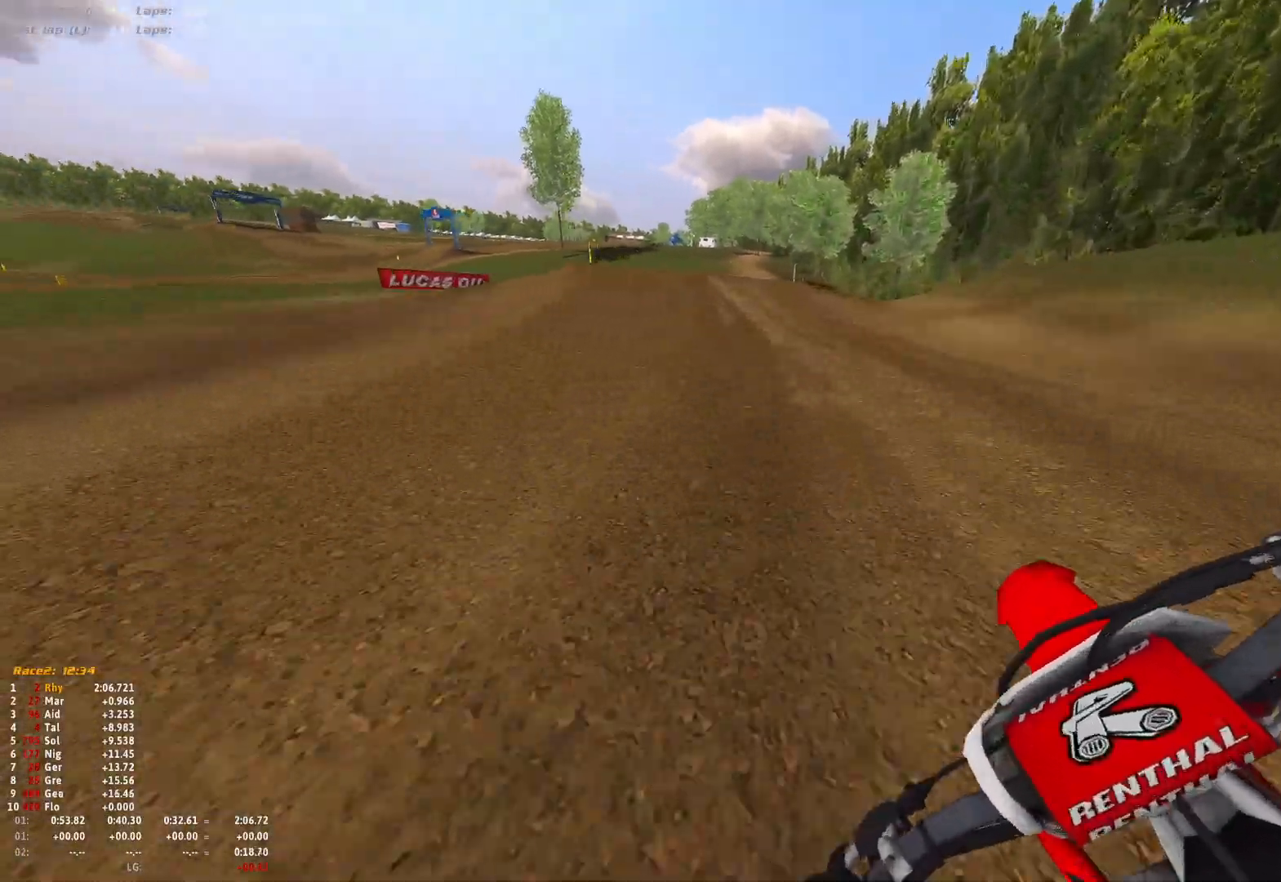
{"buttons": ["R1"], "left_stick": "left", "right_stick": "center", "events": [[467, "right_stick", "center"]]}
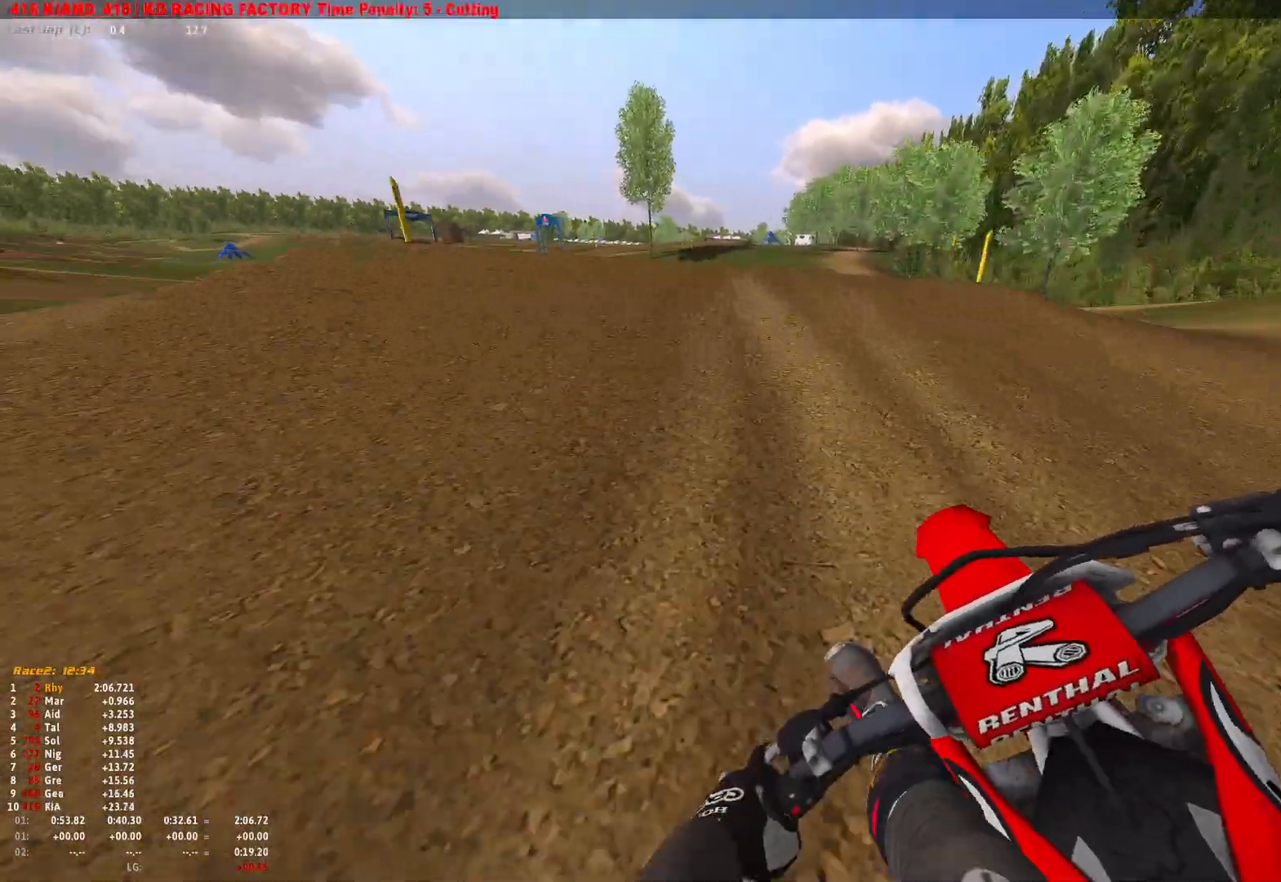
{"buttons": ["R1"], "left_stick": "right", "right_stick": "right", "events": [[367, "left_stick", "center"], [367, "right_stick", "right"], [500, "left_stick", "right"]]}
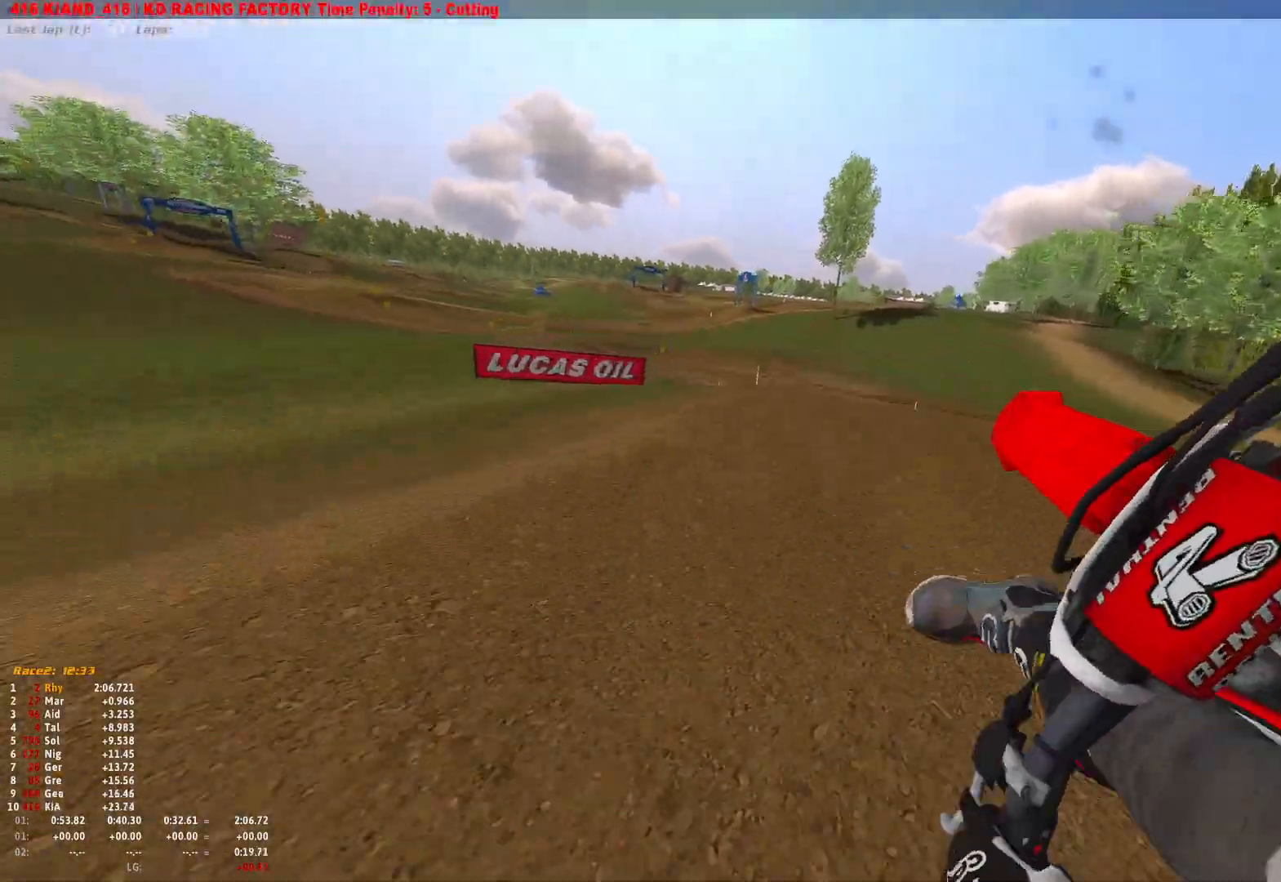
{"buttons": [], "left_stick": "right", "right_stick": "down-left", "events": [[167, "R1", "up"], [267, "right_stick", "down-right"], [400, "right_stick", "down"], [500, "right_stick", "down-left"]]}
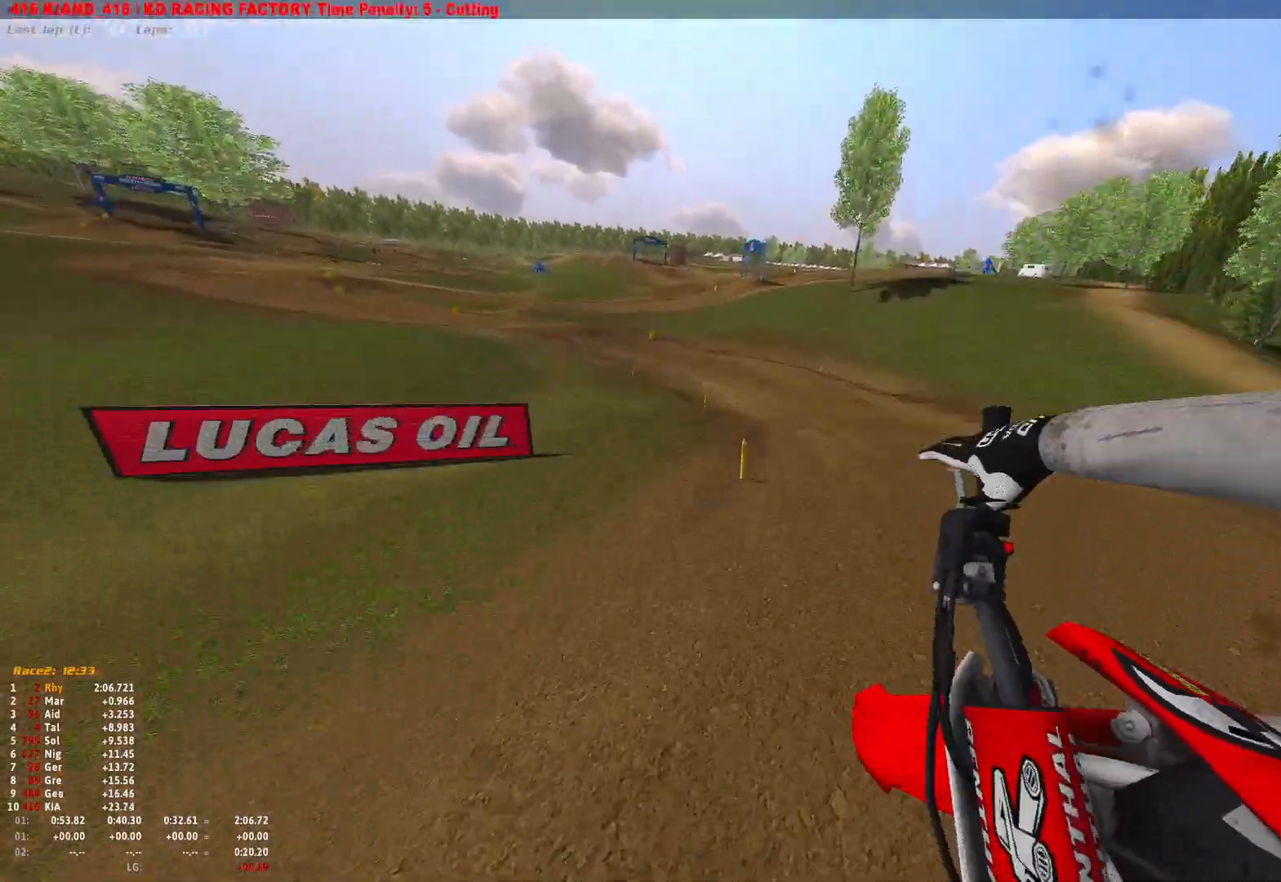
{"buttons": ["R2"], "left_stick": "up-left", "right_stick": "center", "events": [[33, "left_stick", "center"], [100, "left_stick", "up-left"], [167, "right_stick", "center"], [233, "R2", "down"], [333, "R2", "up"], [467, "R2", "down"]]}
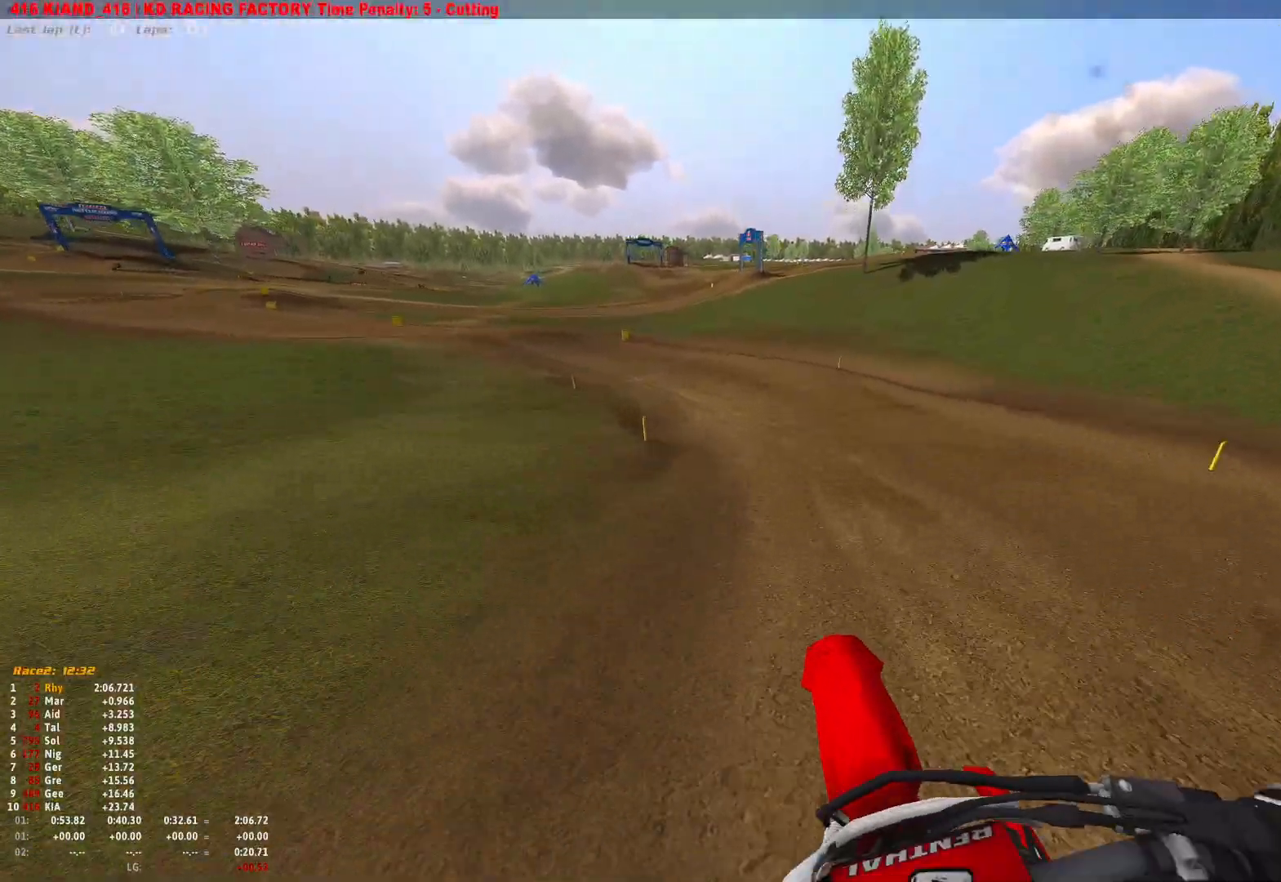
{"buttons": ["R2"], "left_stick": "up-left", "right_stick": "down", "events": [[133, "right_stick", "down"]]}
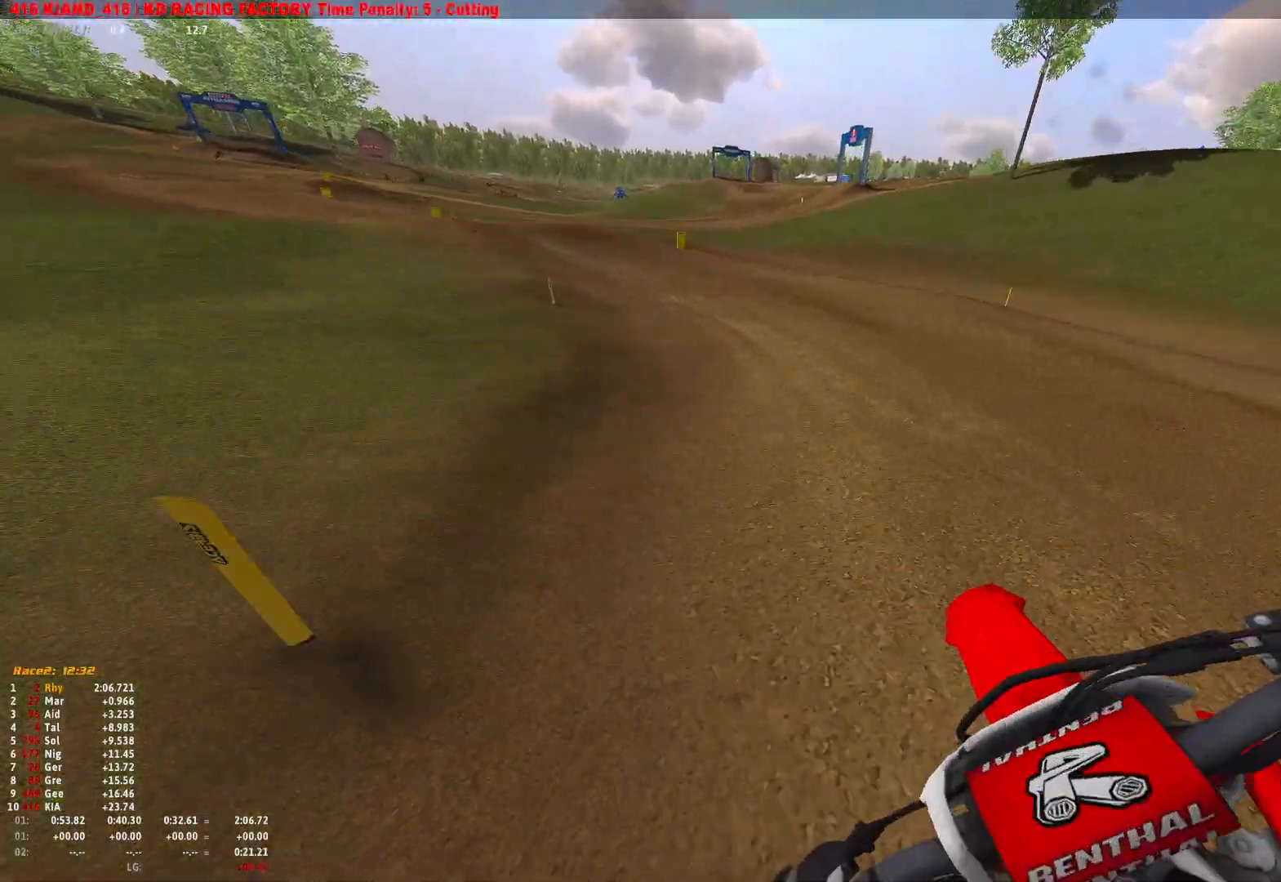
{"buttons": ["R2"], "left_stick": "up-left", "right_stick": "down-right", "events": [[33, "R2", "up"], [133, "R2", "down"], [267, "right_stick", "down-right"], [300, "R2", "up"], [333, "R2", "down"]]}
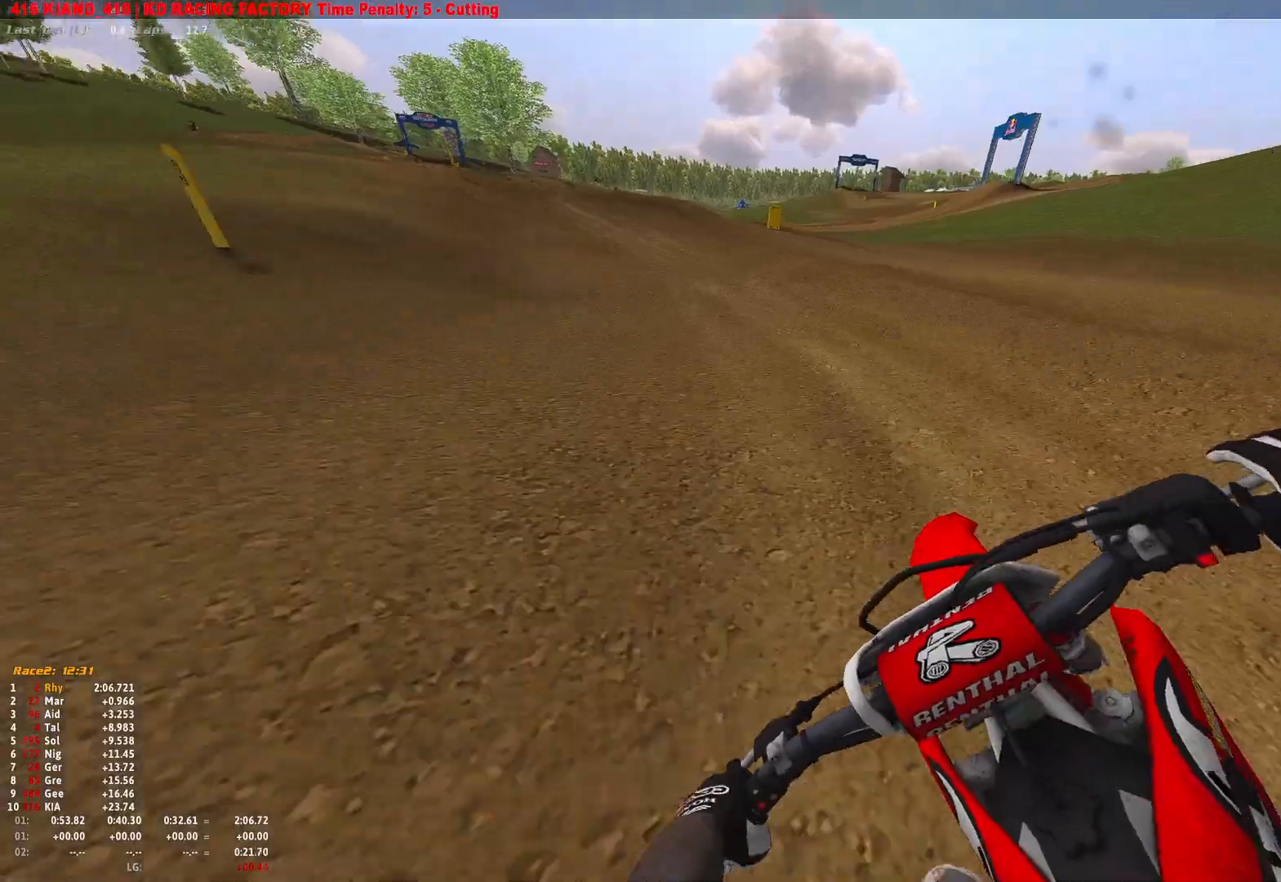
{"buttons": [], "left_stick": "up-left", "right_stick": "down-right", "events": [[167, "R2", "up"], [267, "R2", "down"], [367, "R2", "up"]]}